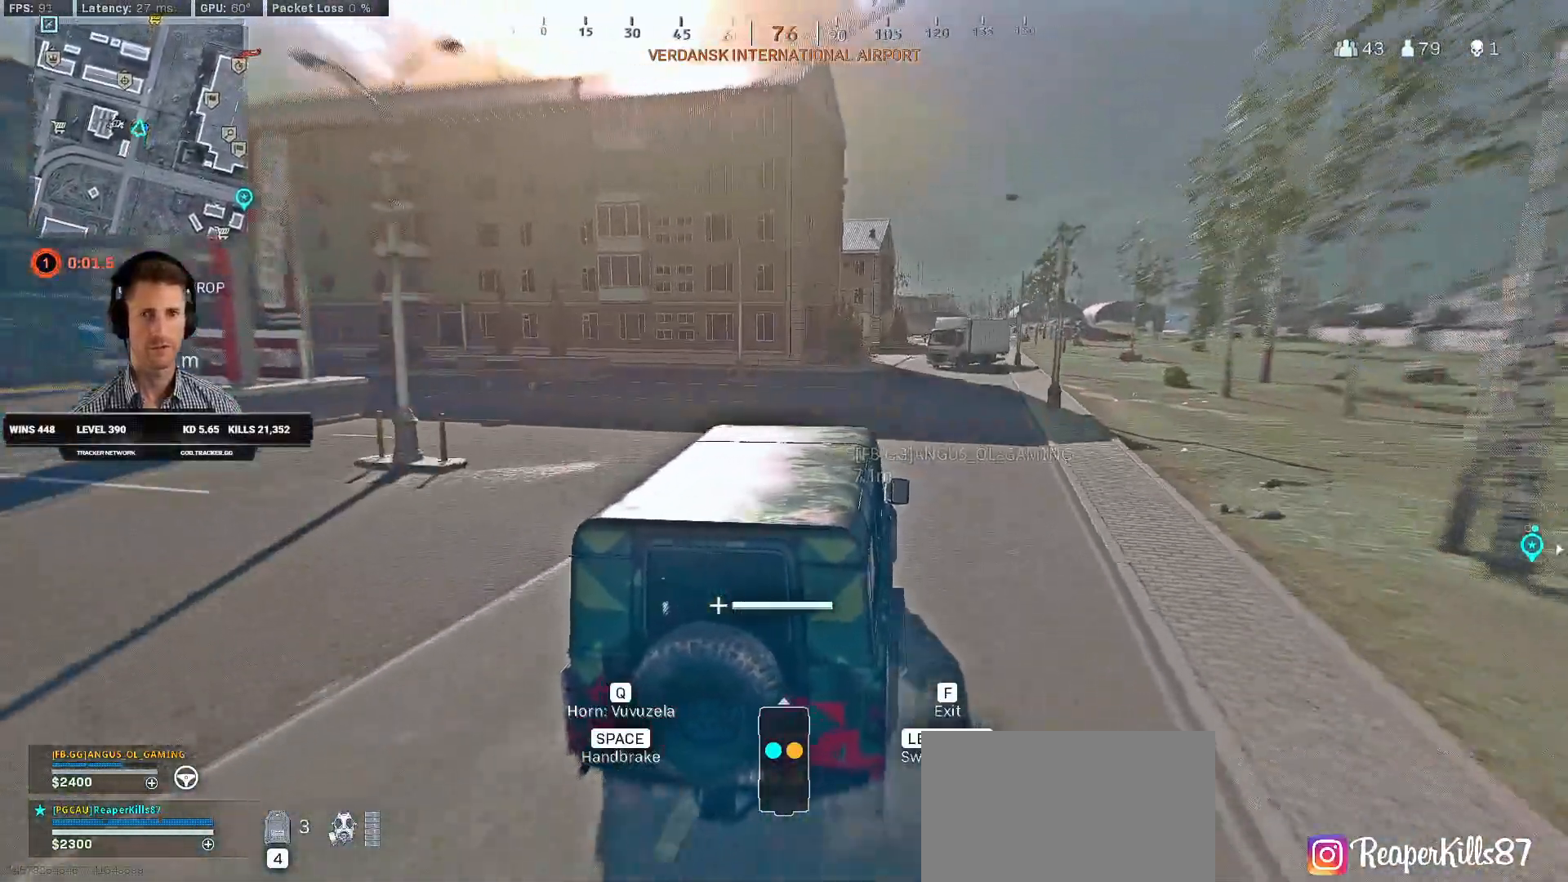
Gameplay with keyboard and mouse; each line is a JSON object with the keys and mouse buttons held at the frame after it. "events" lists presses ("down") and releases ("up") of "2", "3", "4", "a", "alt", "b", "c", "caps_lock", "ctrl", "d", "e", "f", "g", "q", "r", "s", "shift", "space", "t", "tab", "v", "w", "x", "z", "mouse_left", "mouse_wheel", "mouse_right", "mouse_mb4" and "mouse_mb5" between this image and that frame as [ms after this image, input, new state], when the widget could be followed in between. "mouse_left", "mouse_wheel", "mouse_right", "mouse_mb4", "mouse_mb5" = the "left", "wheel", "right", "mb4", "mb5" buttons of the "mouse" list. No other keys are recorded. "wheel" means that the mouse wheel is clicked or scrolled. Mouse movement is not recorded. Not read: 1 5.
{"keys": ["w"], "mouse": [], "events": []}
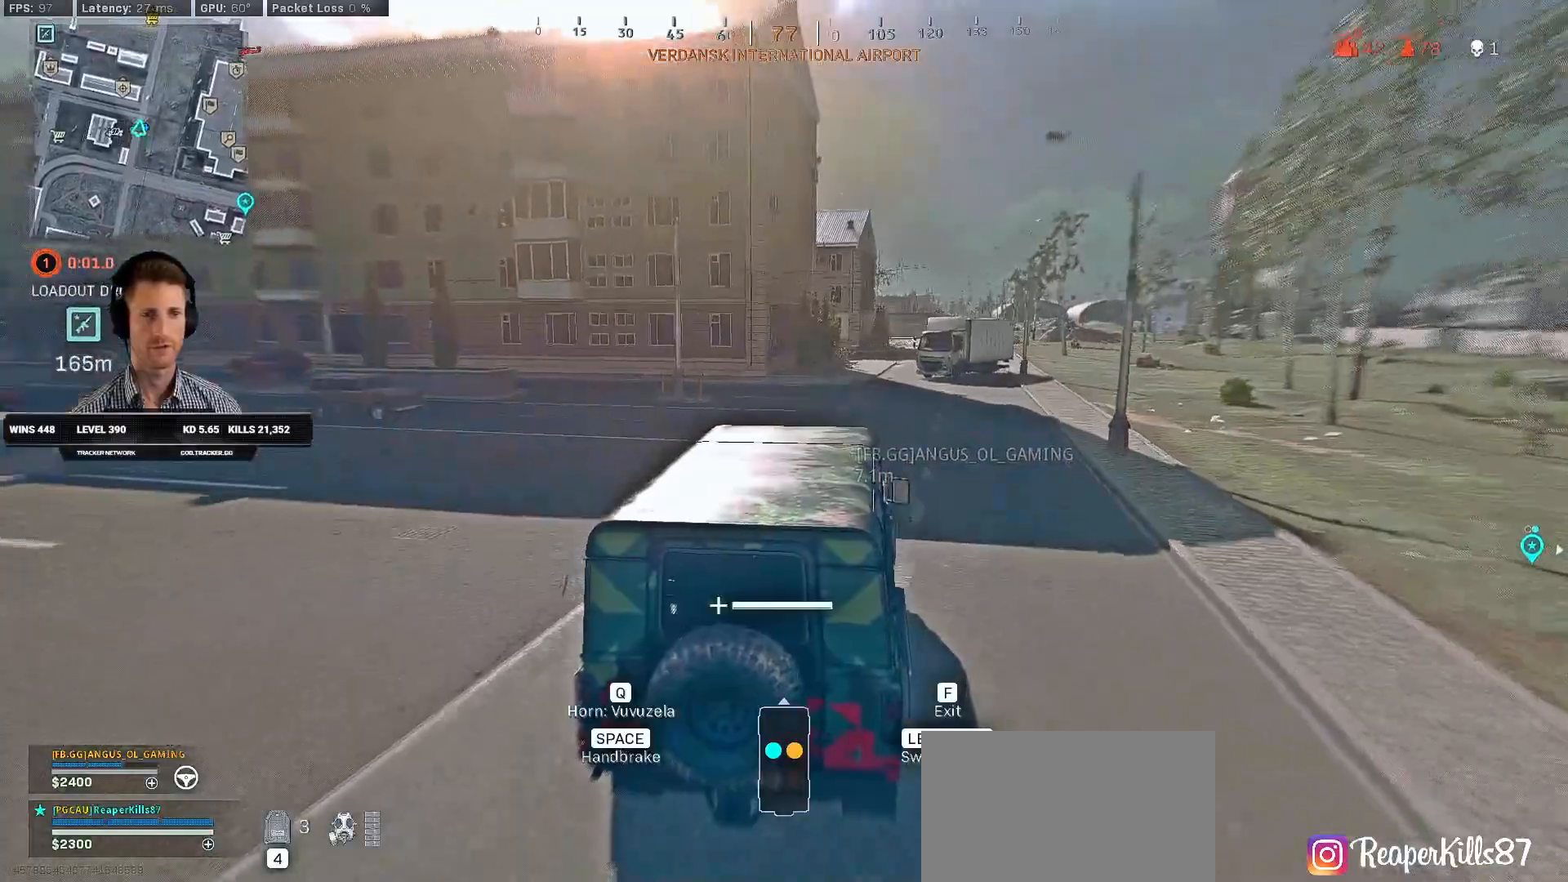
{"keys": ["w"], "mouse": [], "events": [[184, "d", "down"], [267, "d", "up"]]}
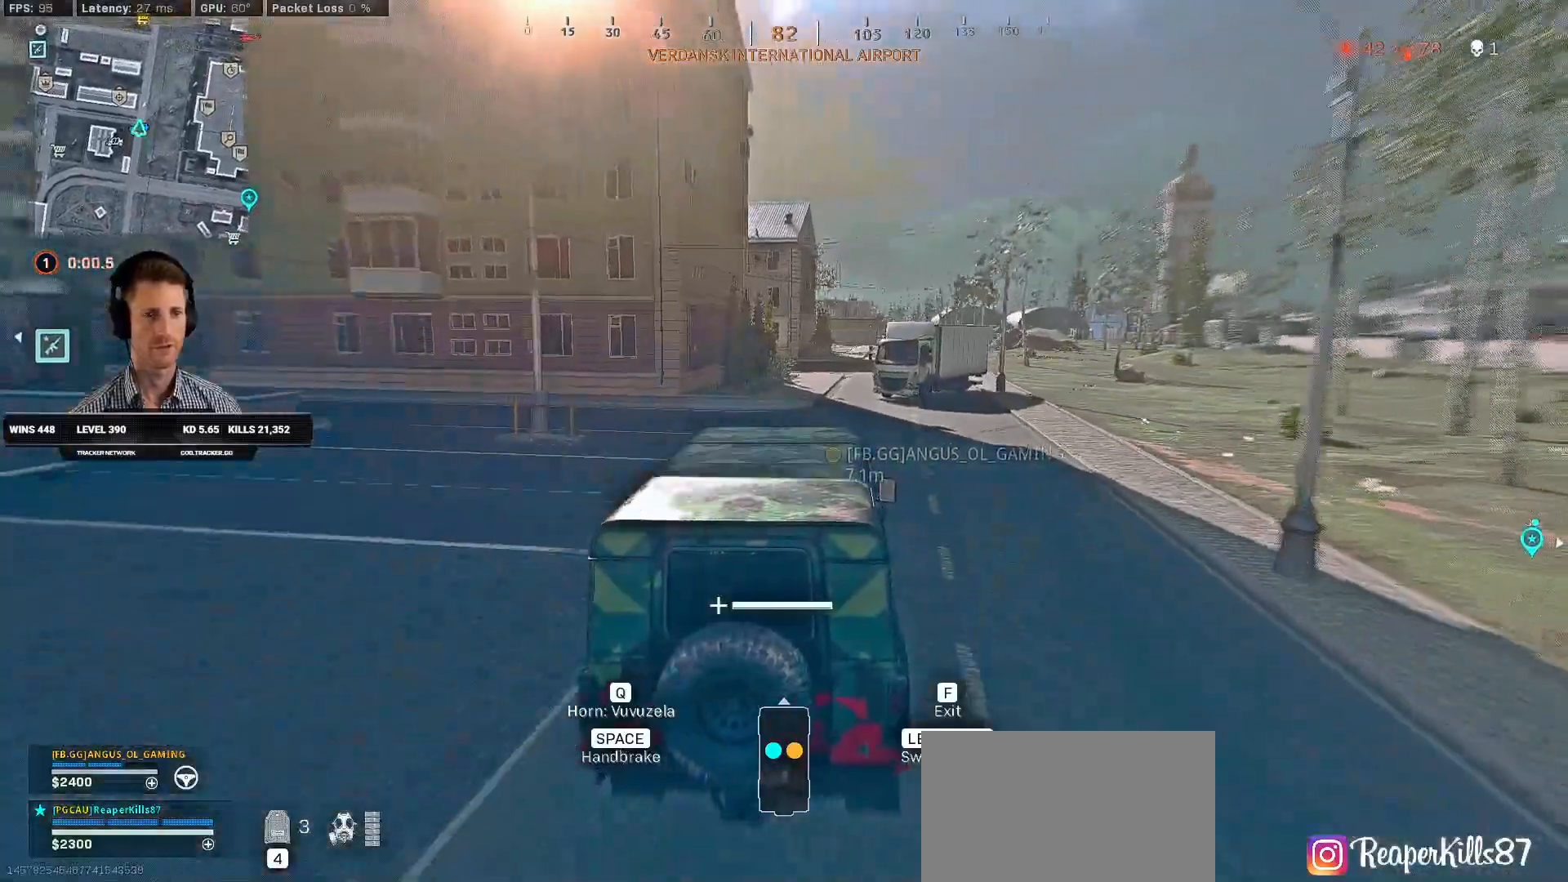
{"keys": ["w"], "mouse": [], "events": [[167, "a", "down"], [234, "a", "up"]]}
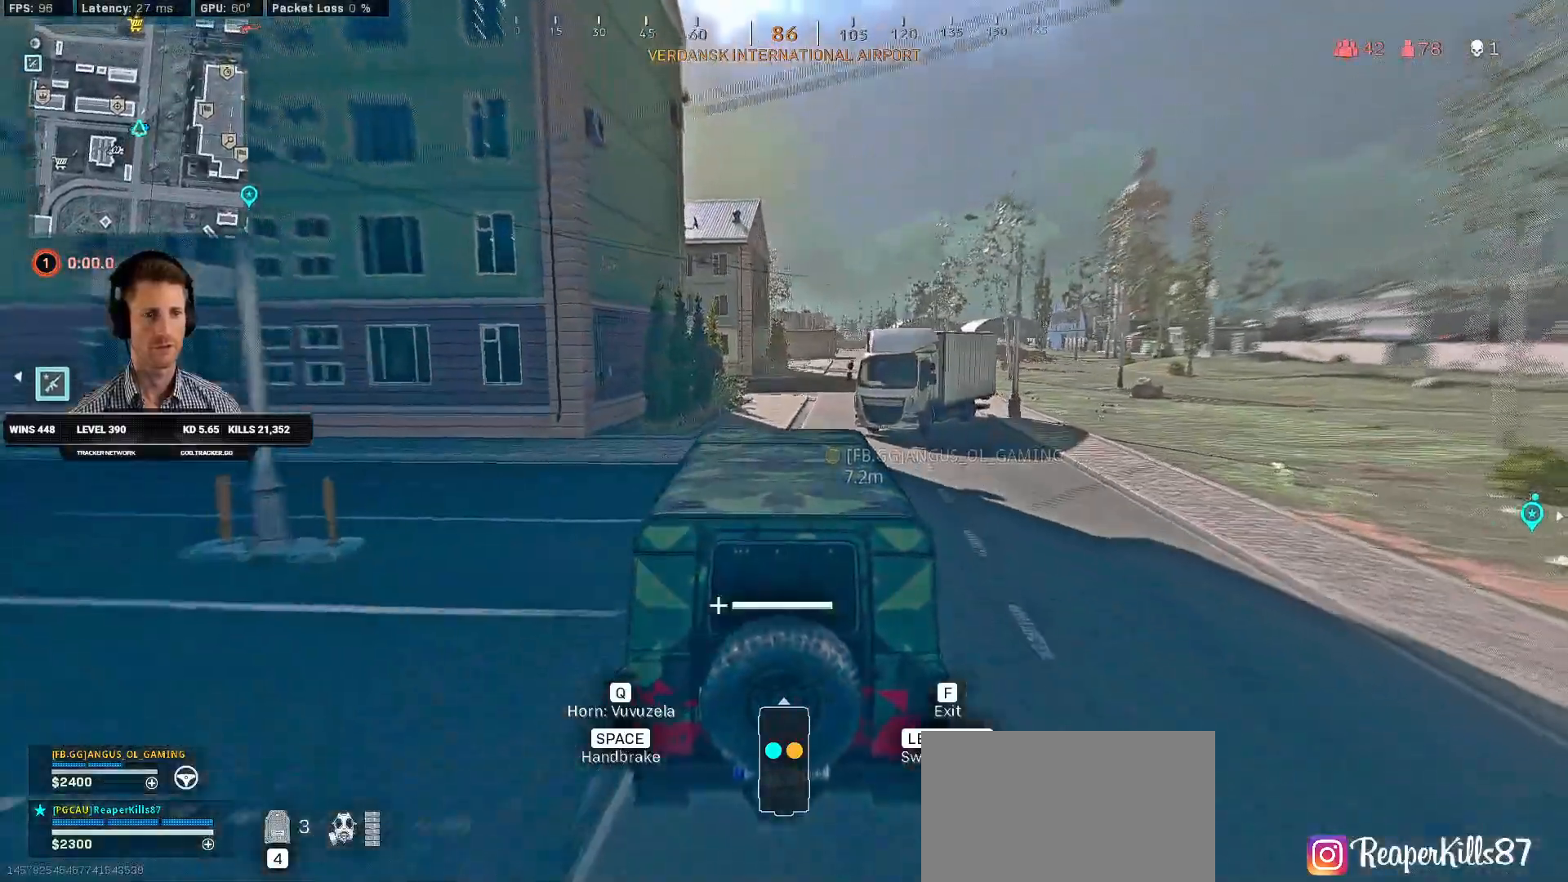
{"keys": ["w"], "mouse": [], "events": []}
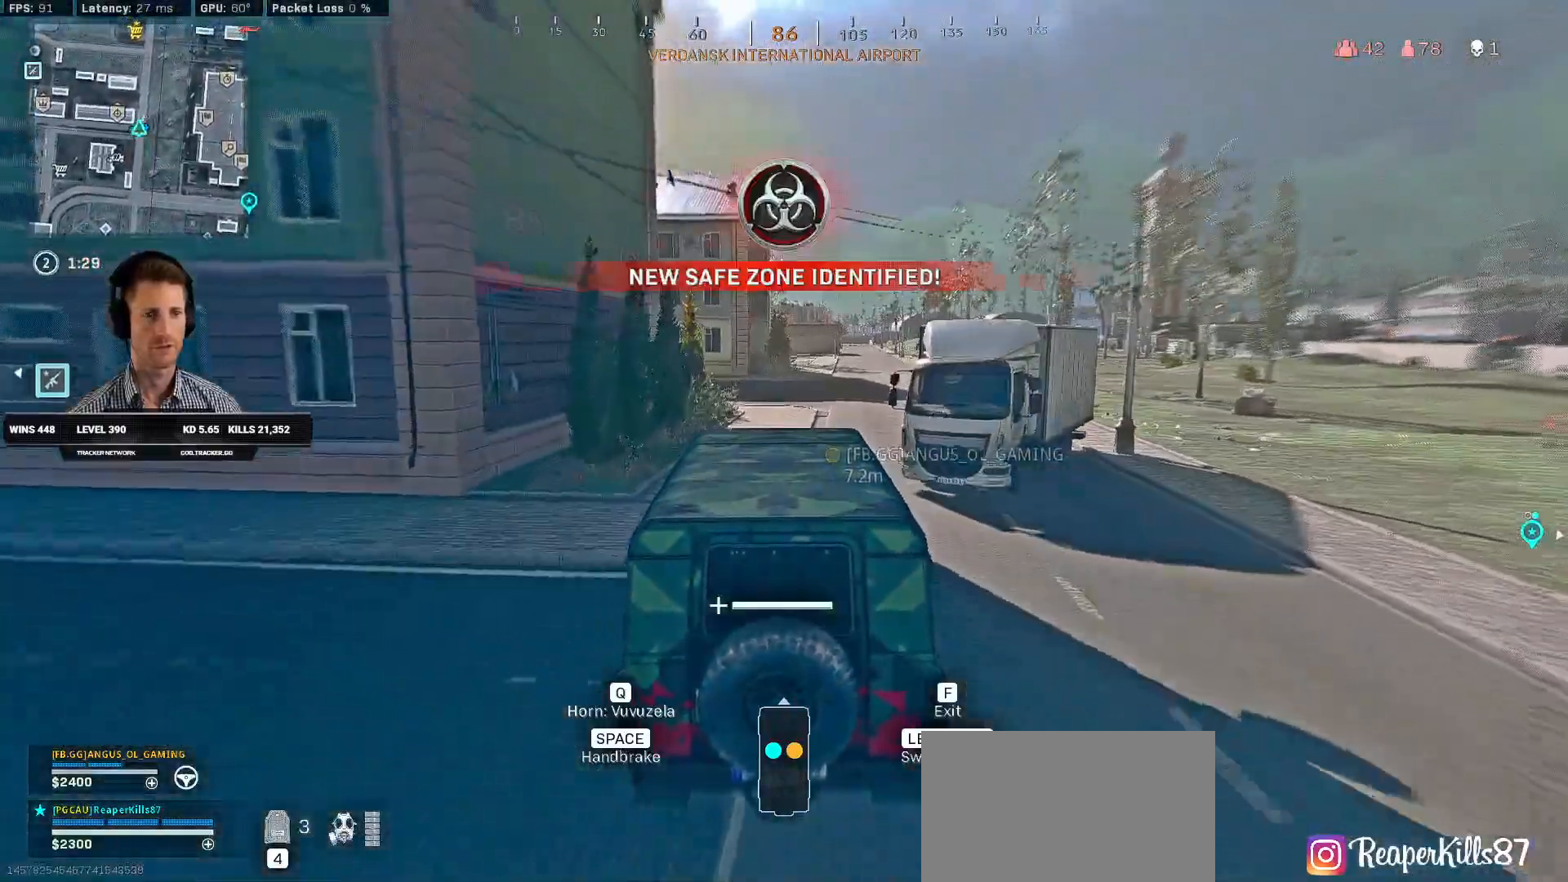
{"keys": ["w"], "mouse": [], "events": [[200, "d", "down"], [334, "d", "up"]]}
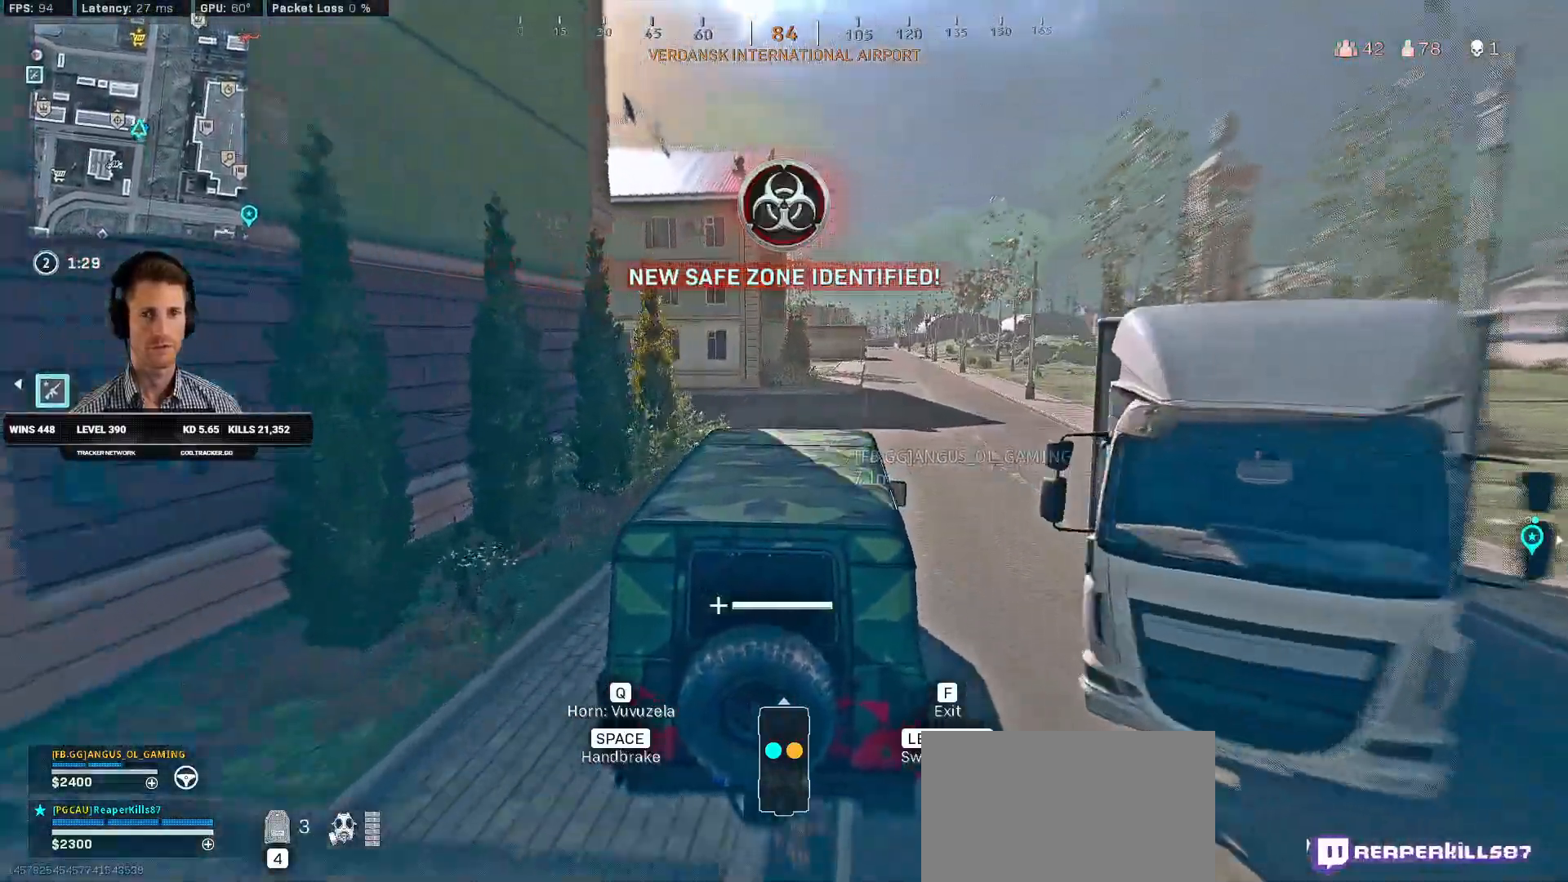
{"keys": ["a", "w"], "mouse": [], "events": [[284, "a", "down"]]}
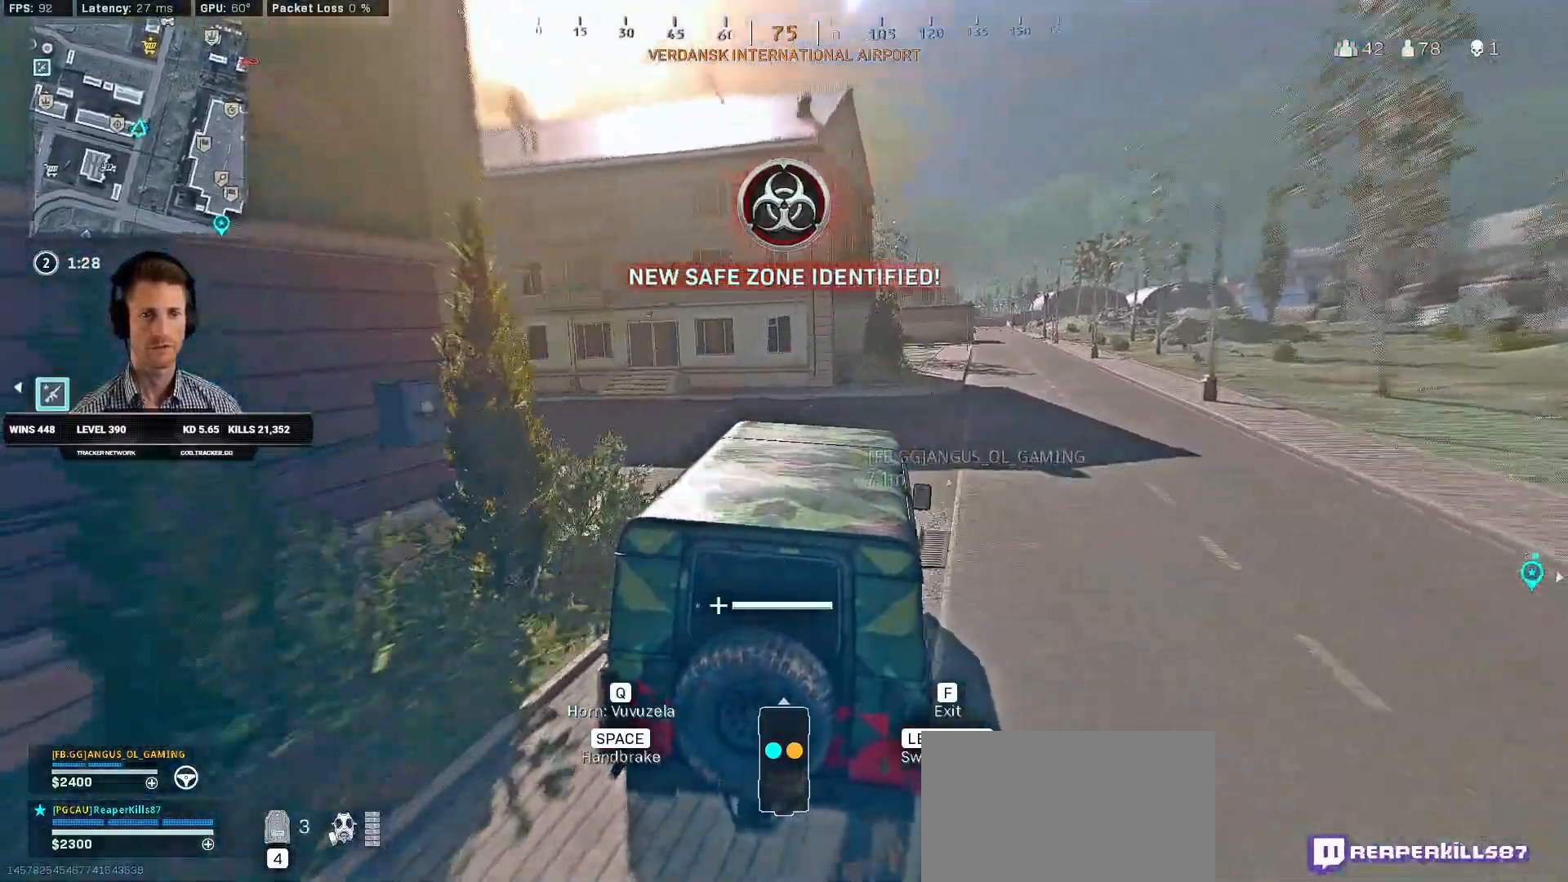
{"keys": ["a", "w"], "mouse": [], "events": []}
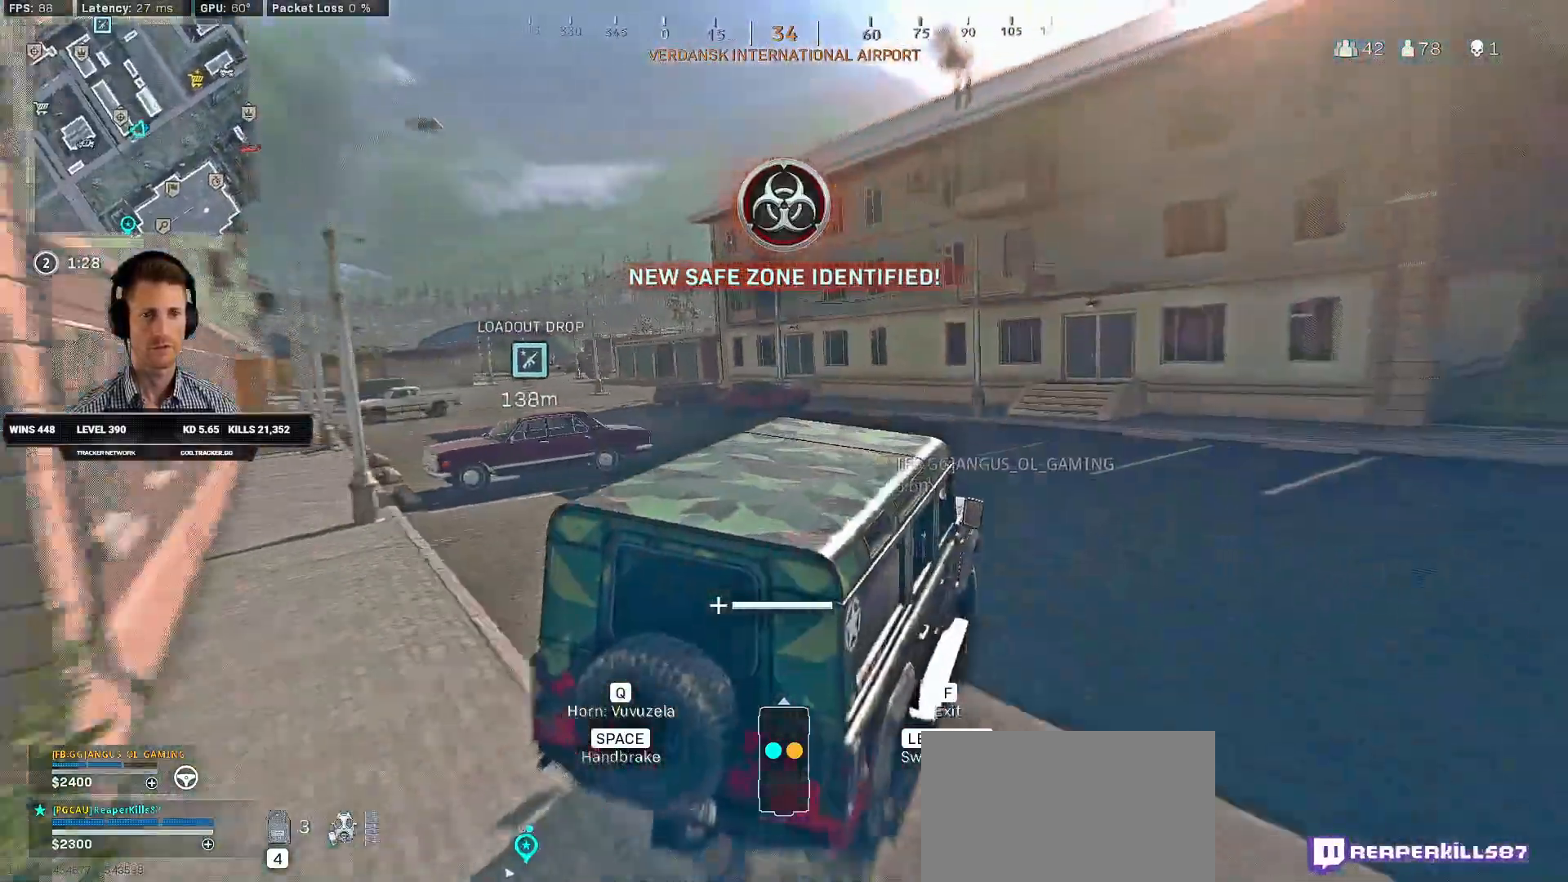
{"keys": ["a", "w"], "mouse": []}
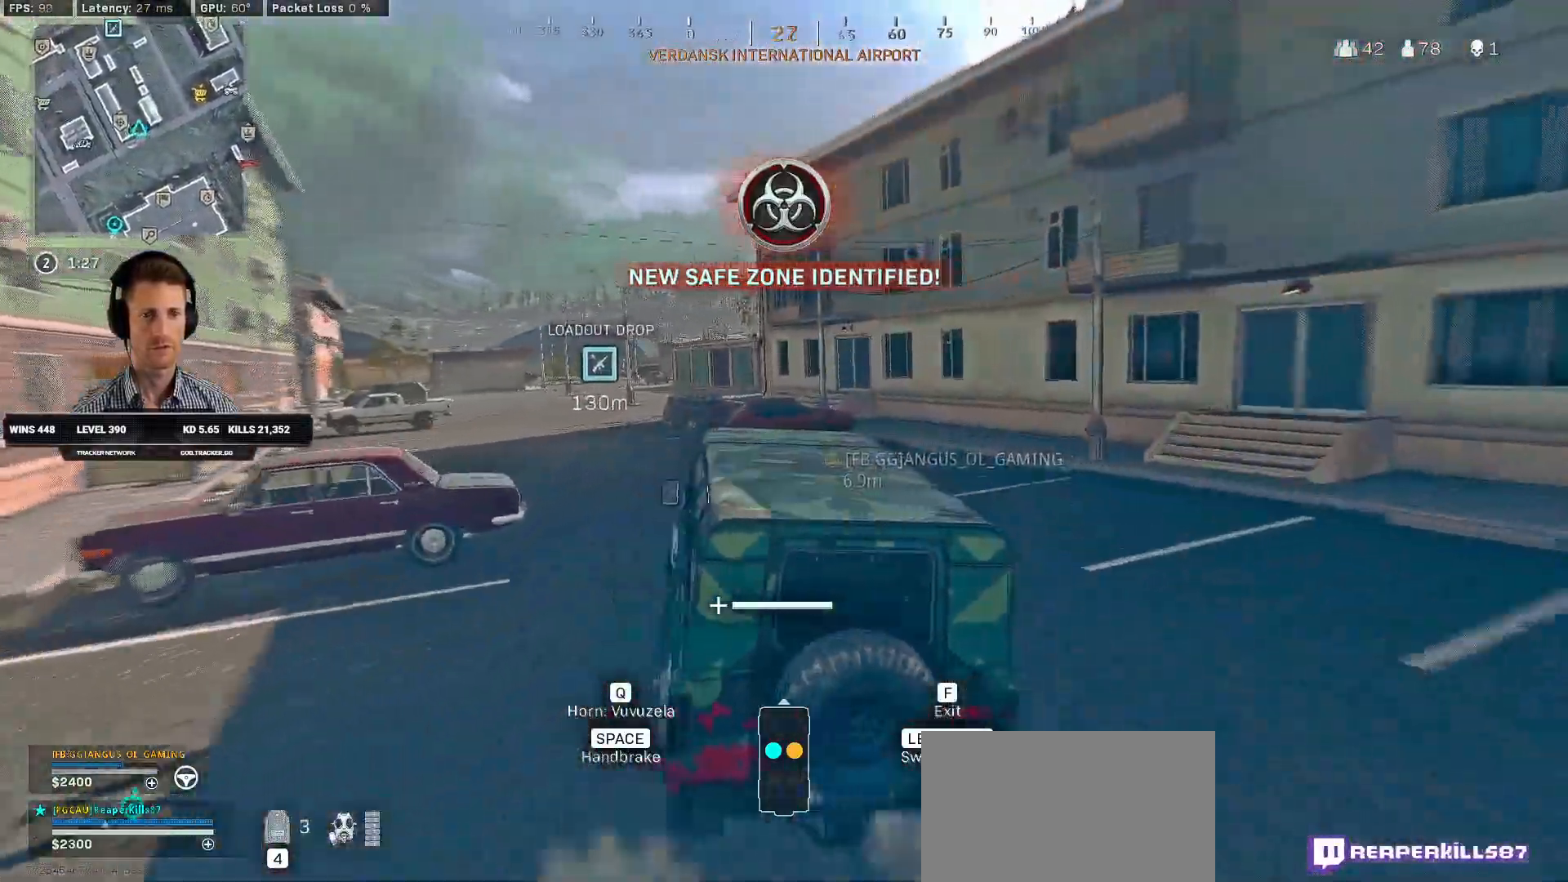
{"keys": ["a", "w"], "mouse": [], "events": [[50, "a", "up"], [484, "a", "down"]]}
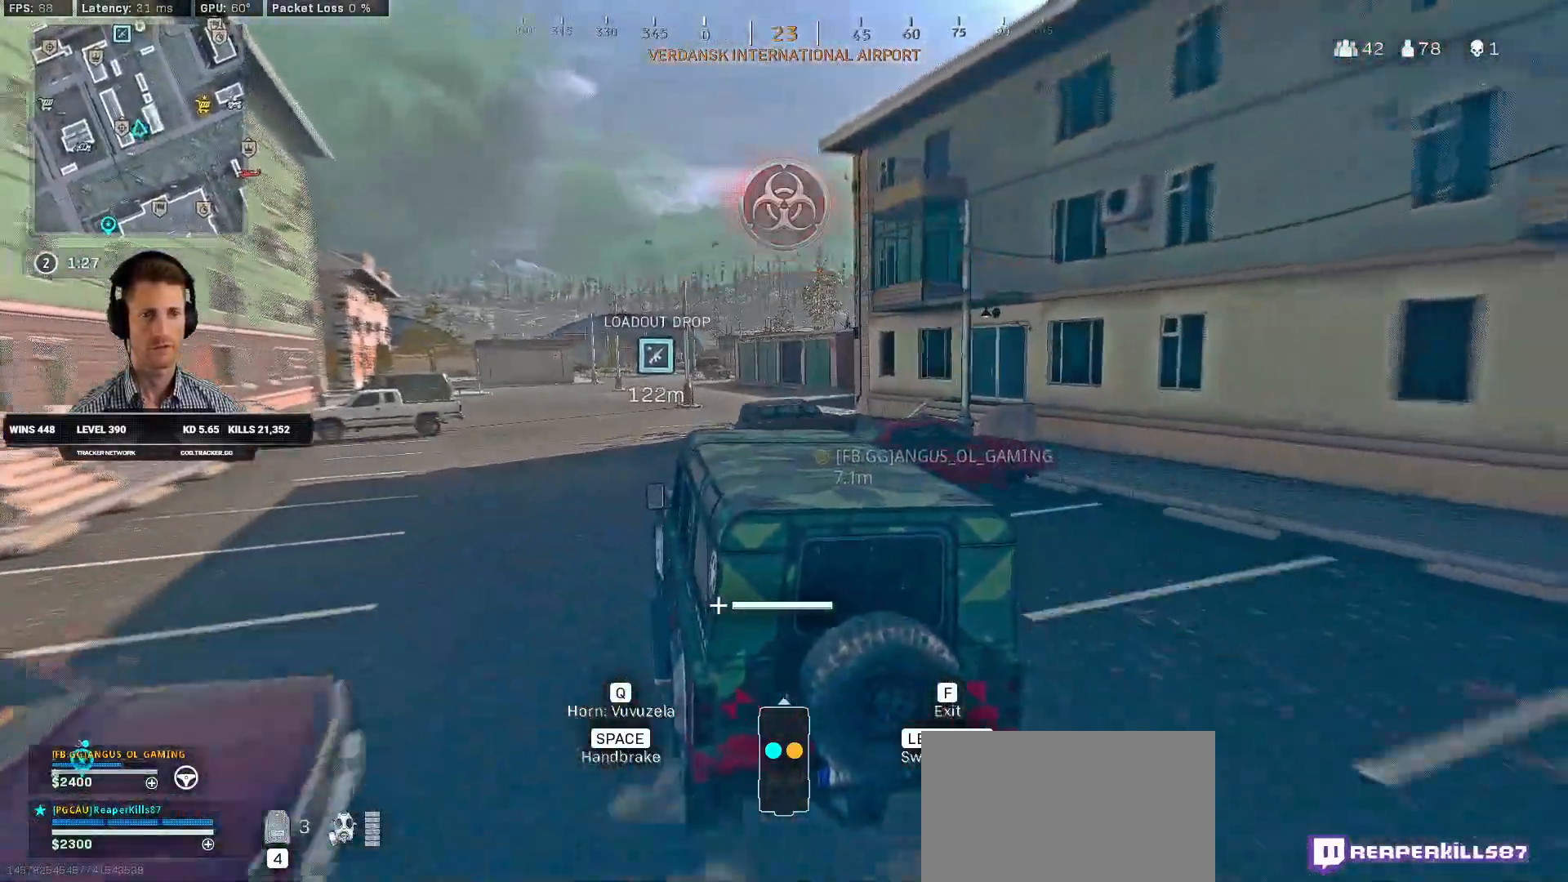
{"keys": ["w"], "mouse": [], "events": [[117, "a", "up"]]}
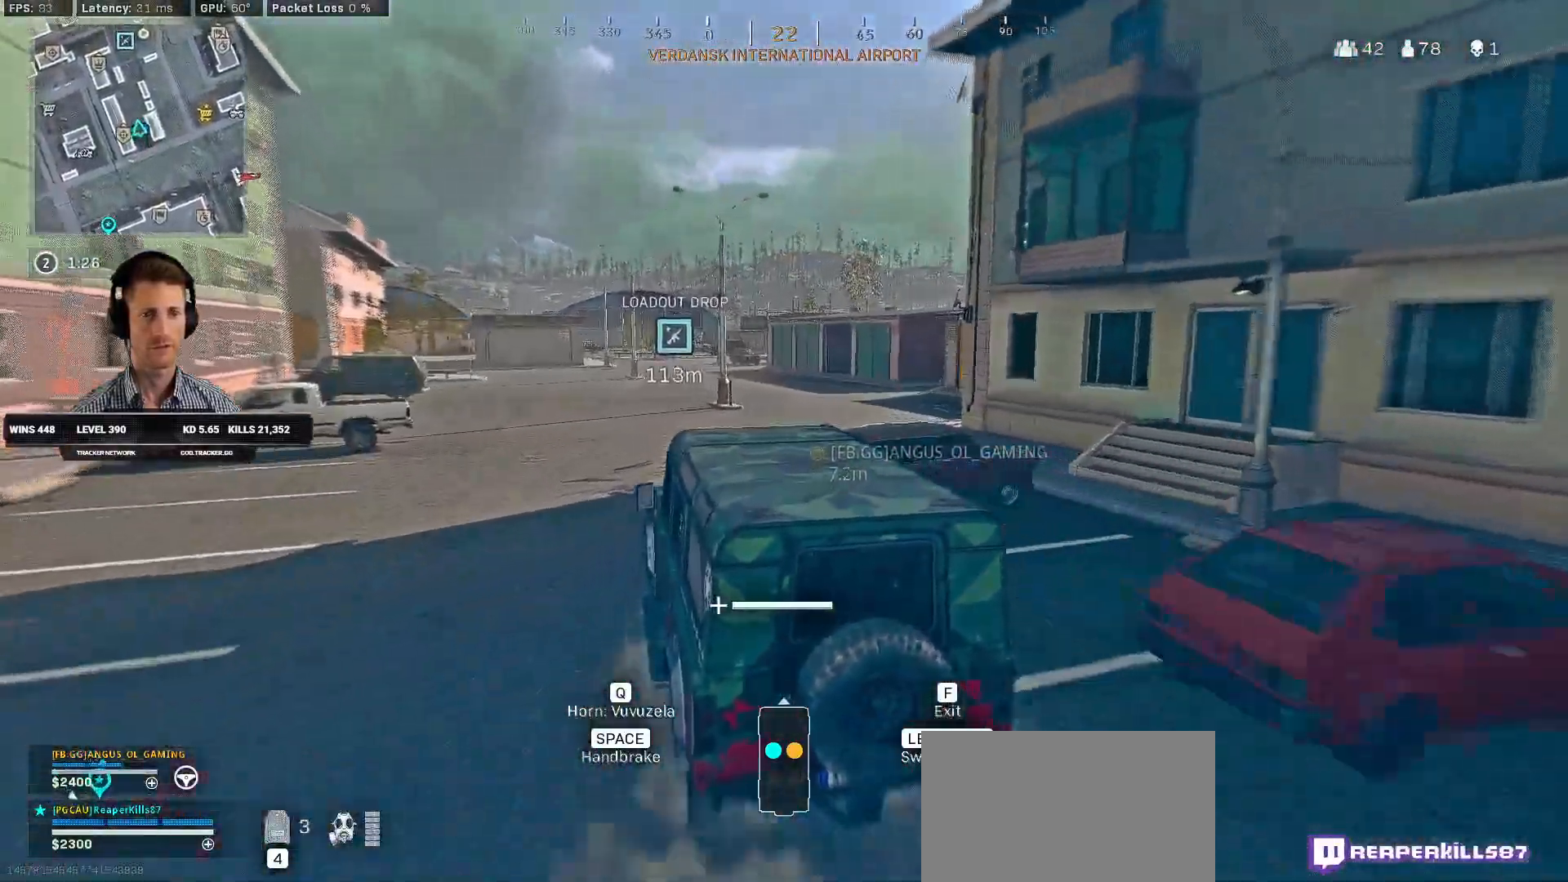
{"keys": ["w"], "mouse": [], "events": []}
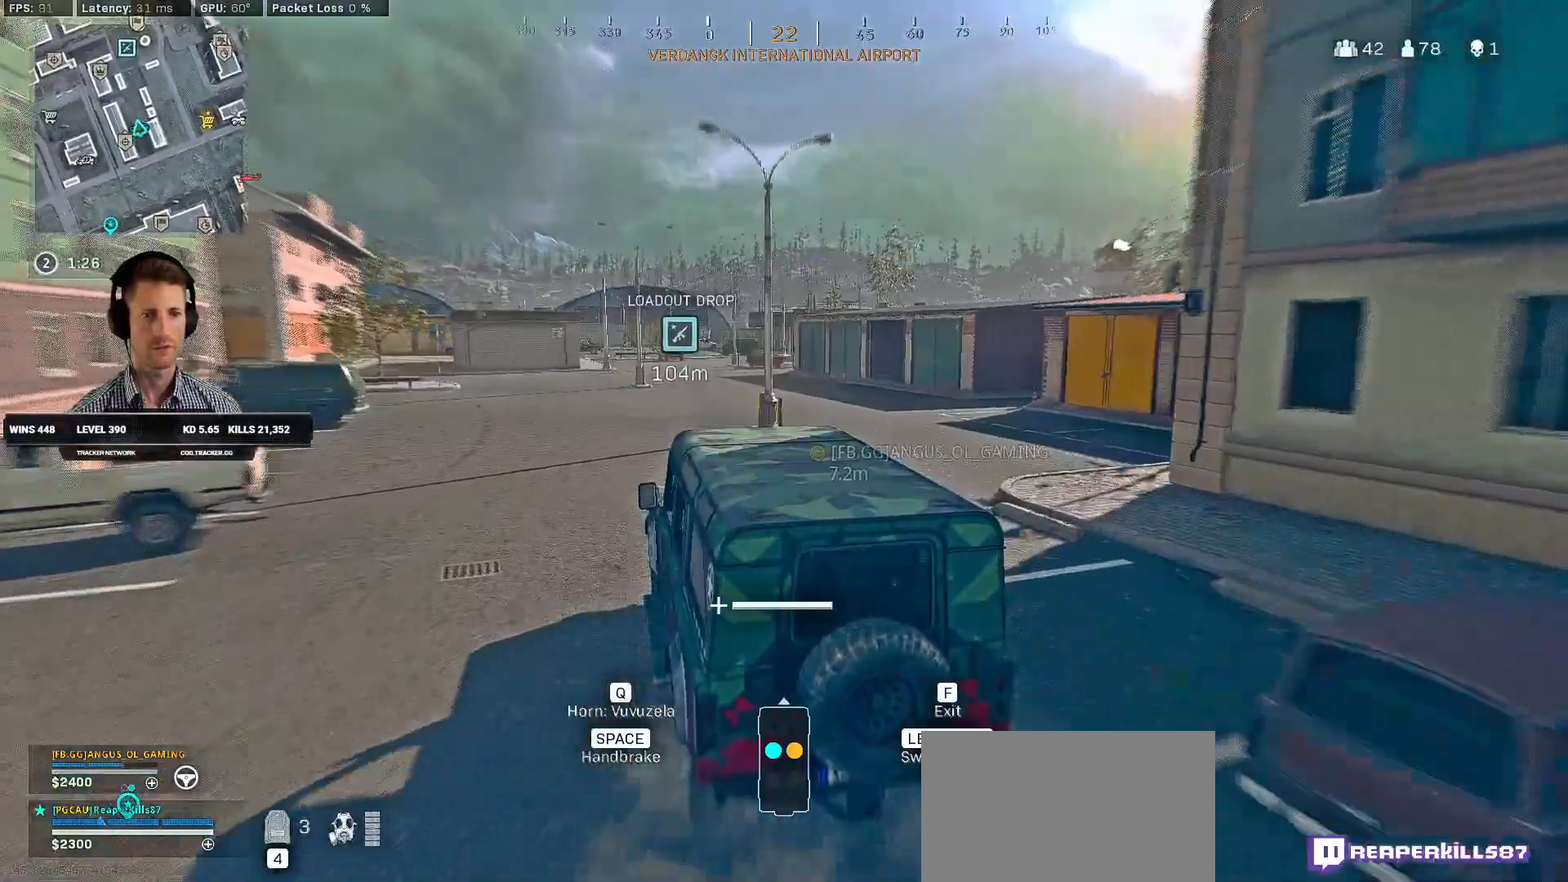
{"keys": ["d", "w"], "mouse": [], "events": [[334, "d", "down"]]}
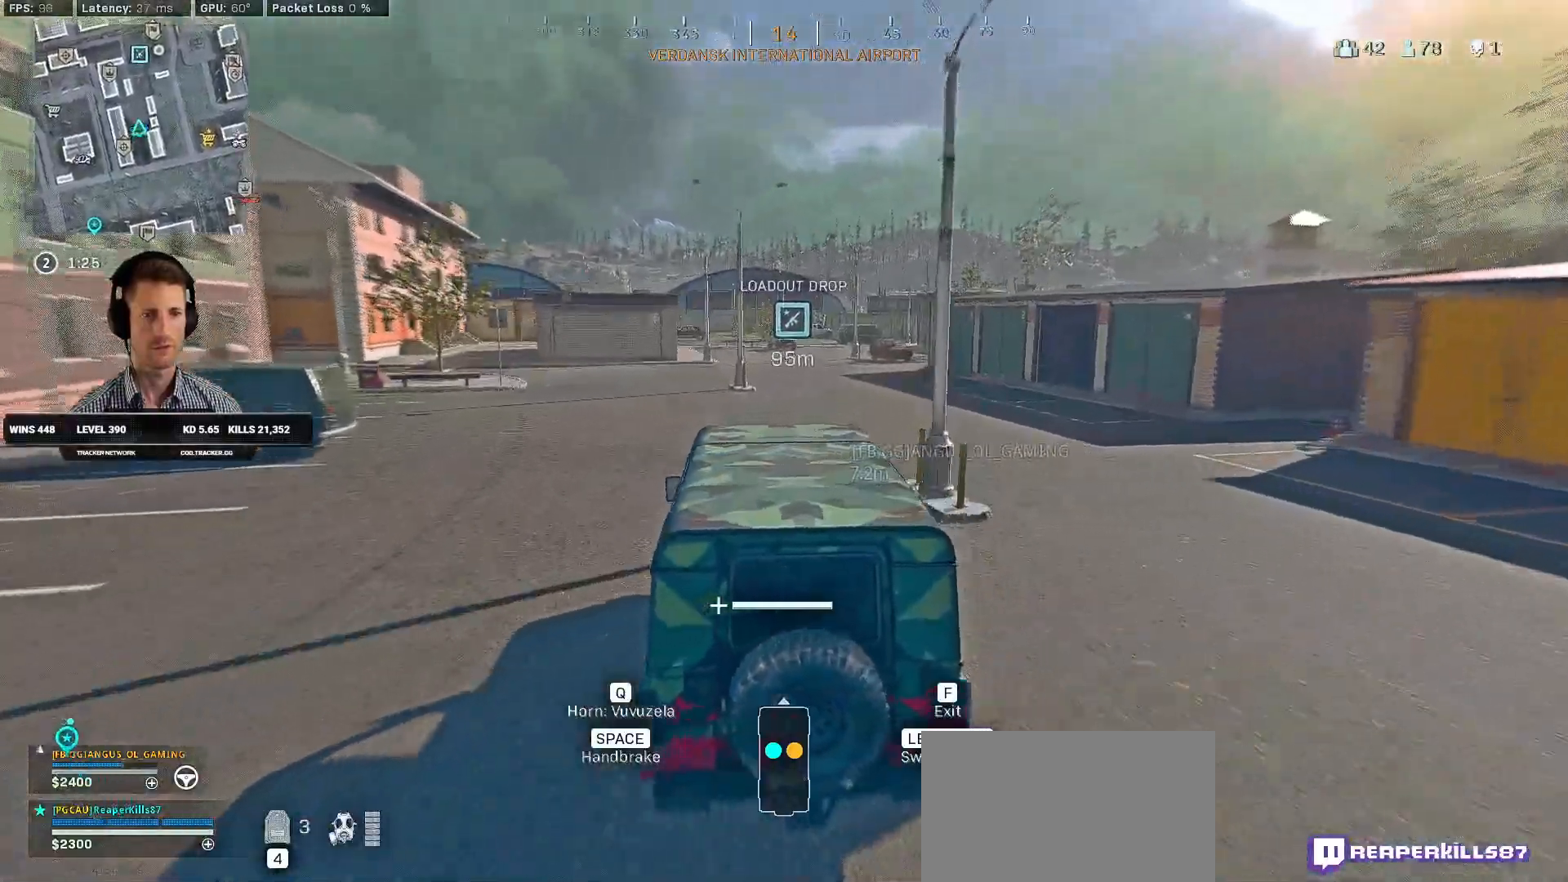
{"keys": ["w"], "mouse": [], "events": [[34, "d", "up"], [367, "d", "down"], [500, "d", "up"]]}
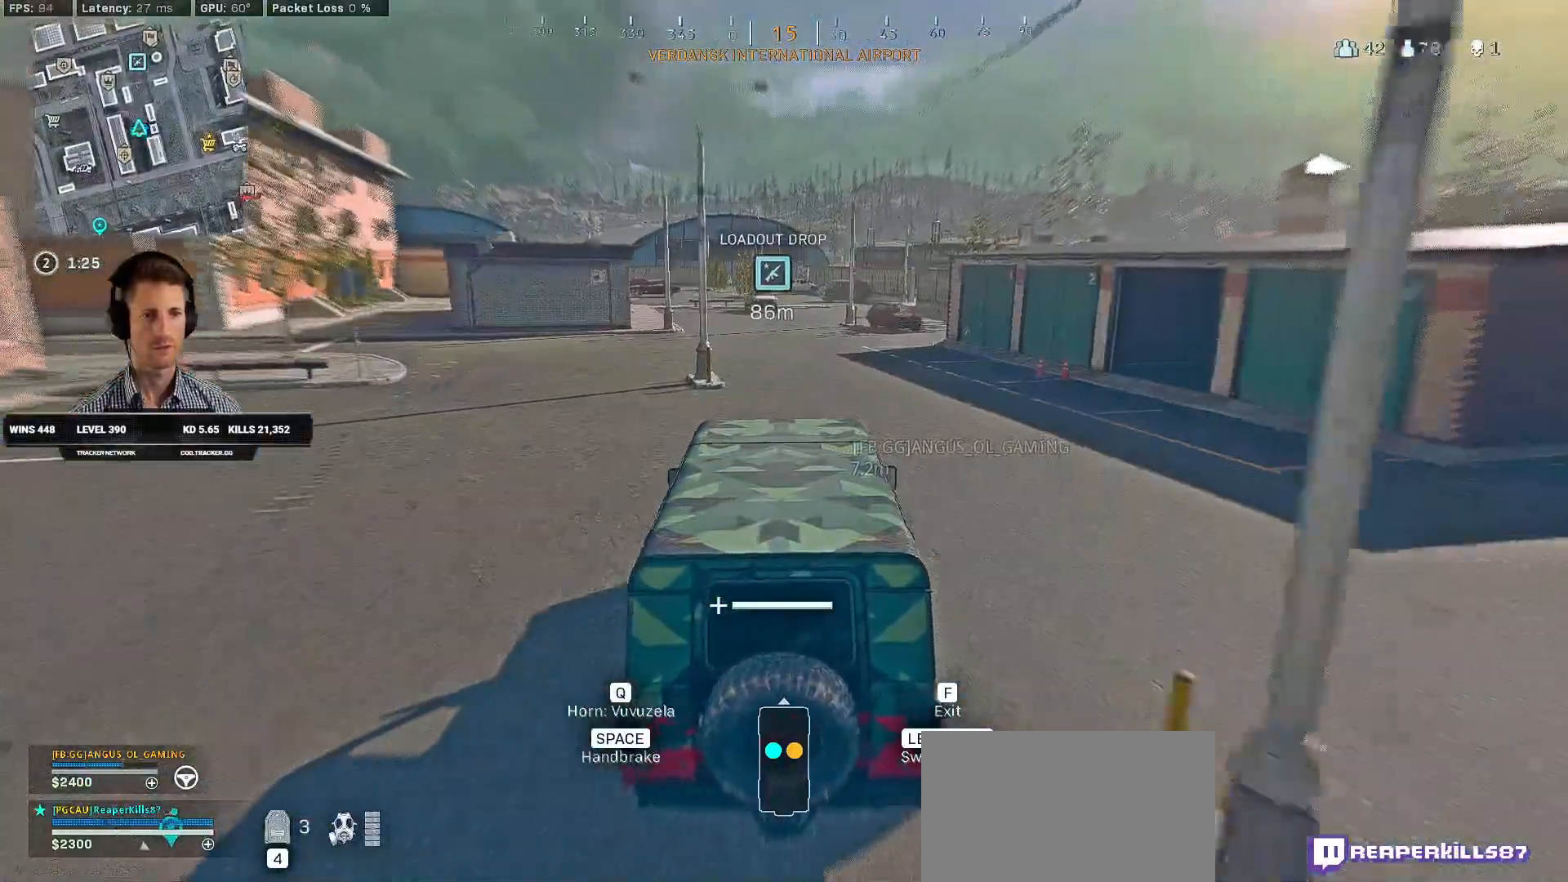
{"keys": ["w"], "mouse": [], "events": []}
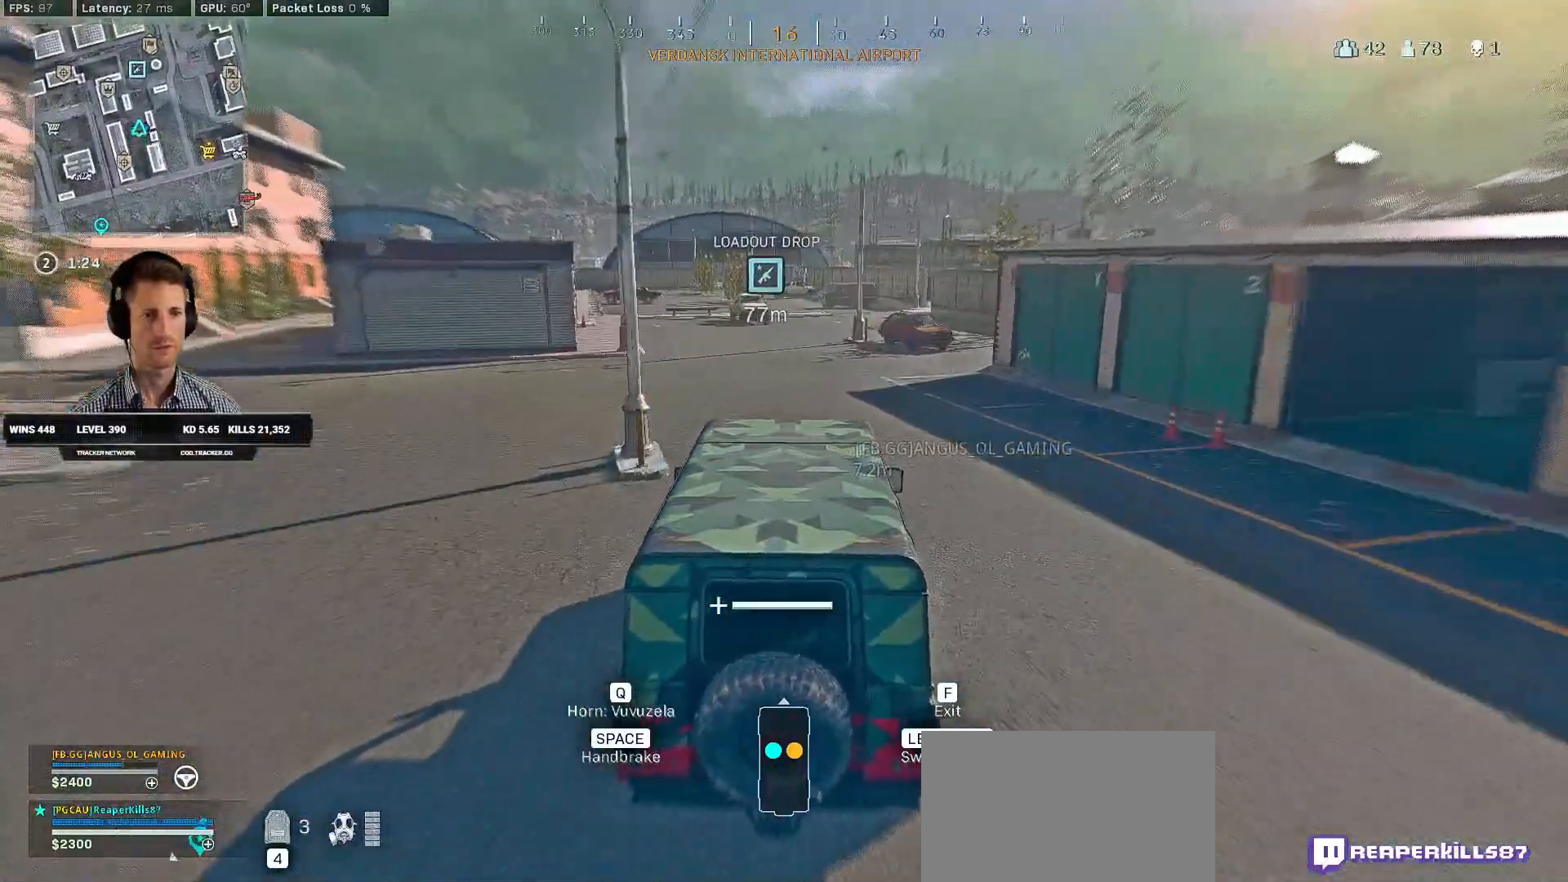
{"keys": ["w"], "mouse": [], "events": []}
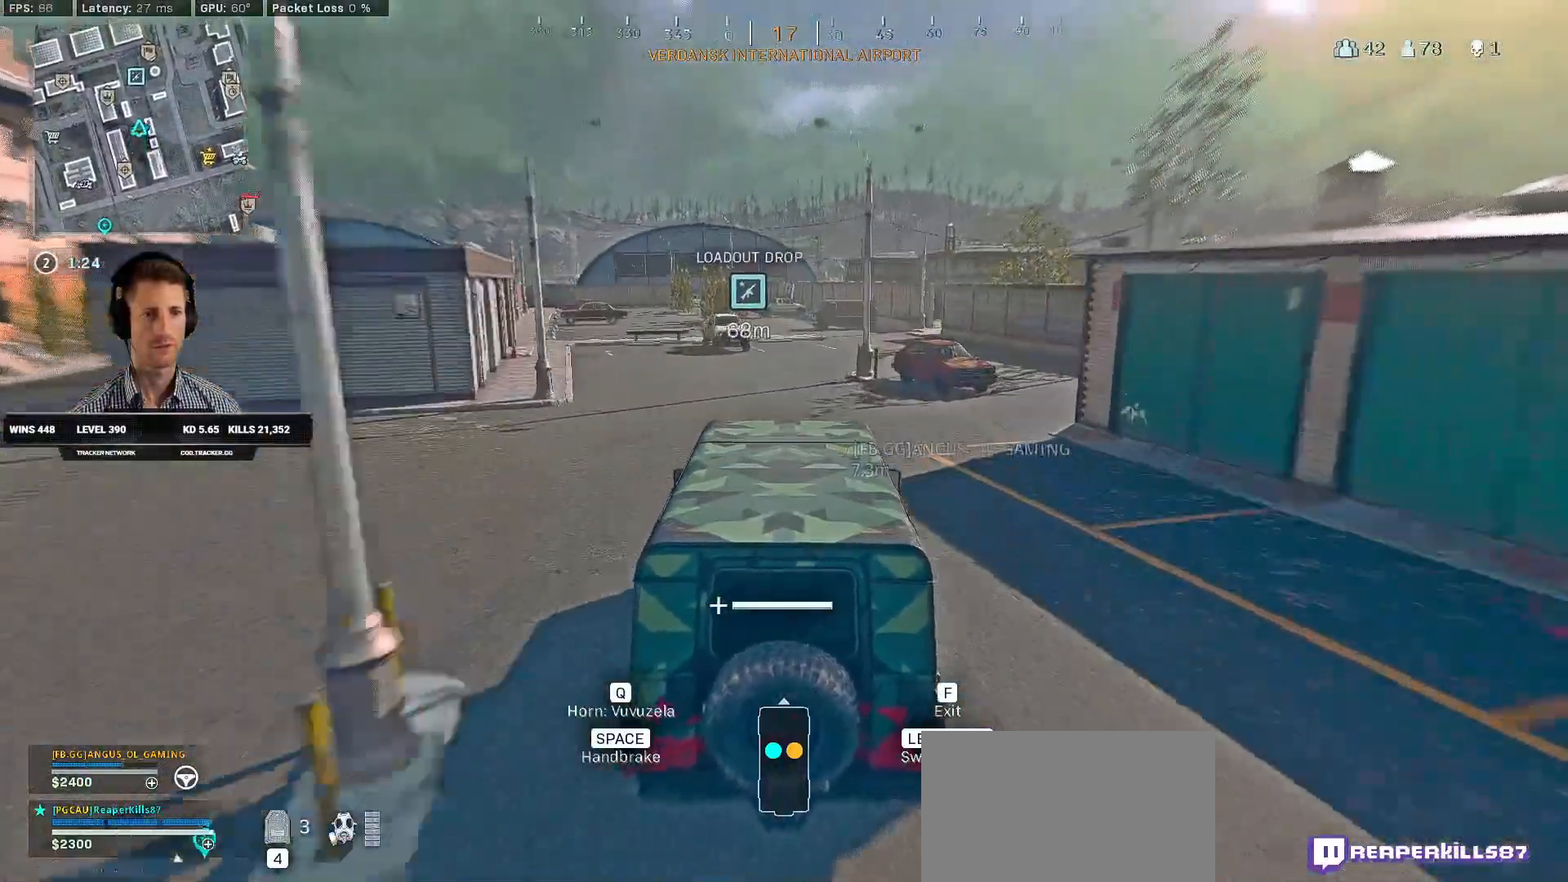
{"keys": ["w"], "mouse": [], "events": []}
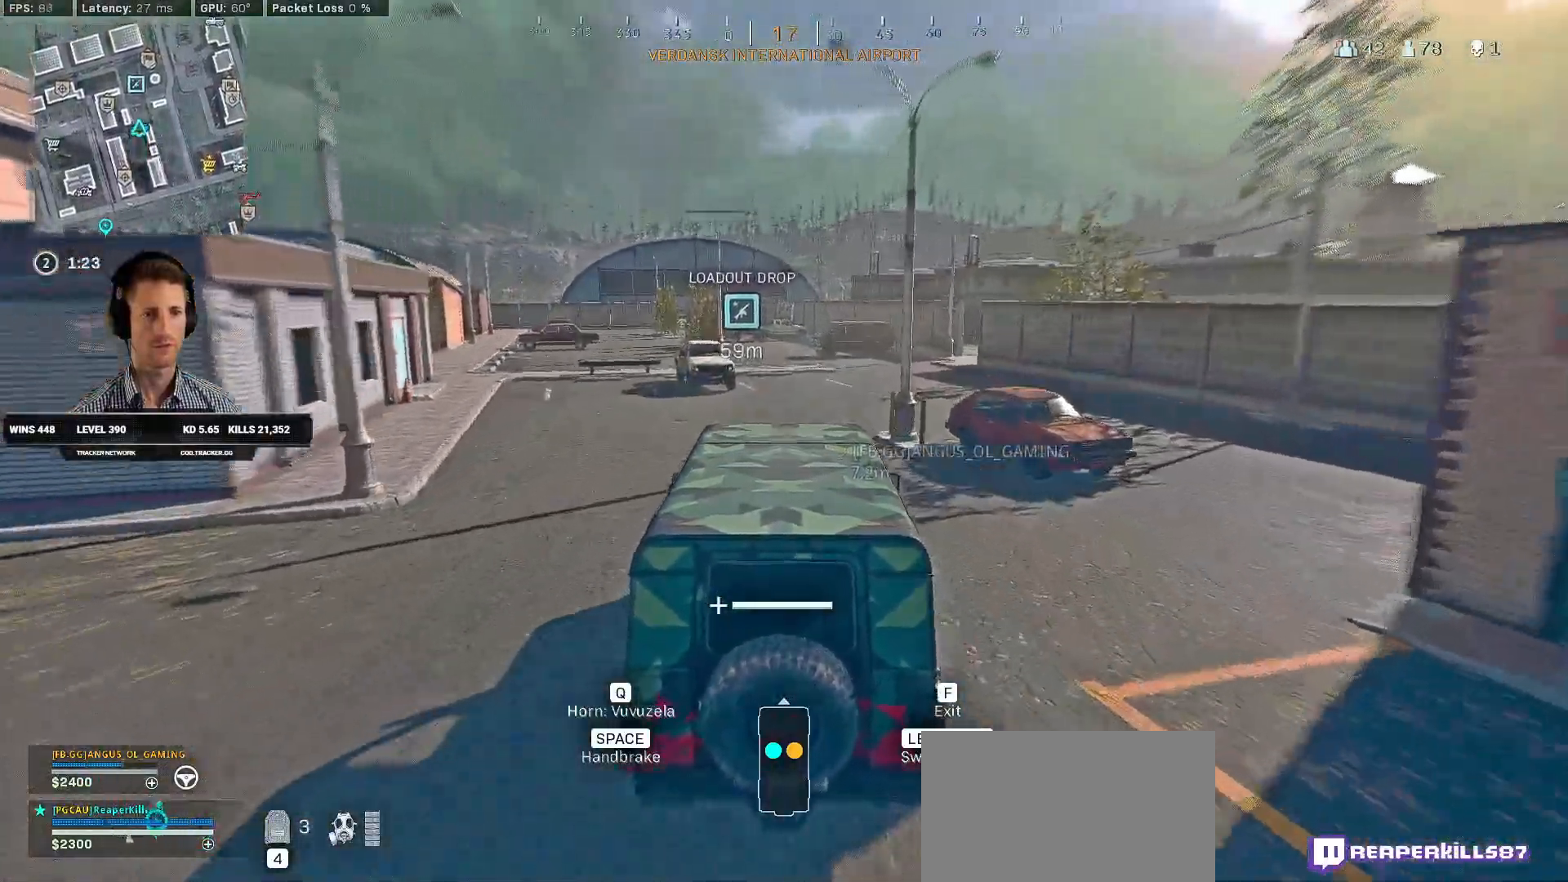
{"keys": ["w"], "mouse": [], "events": []}
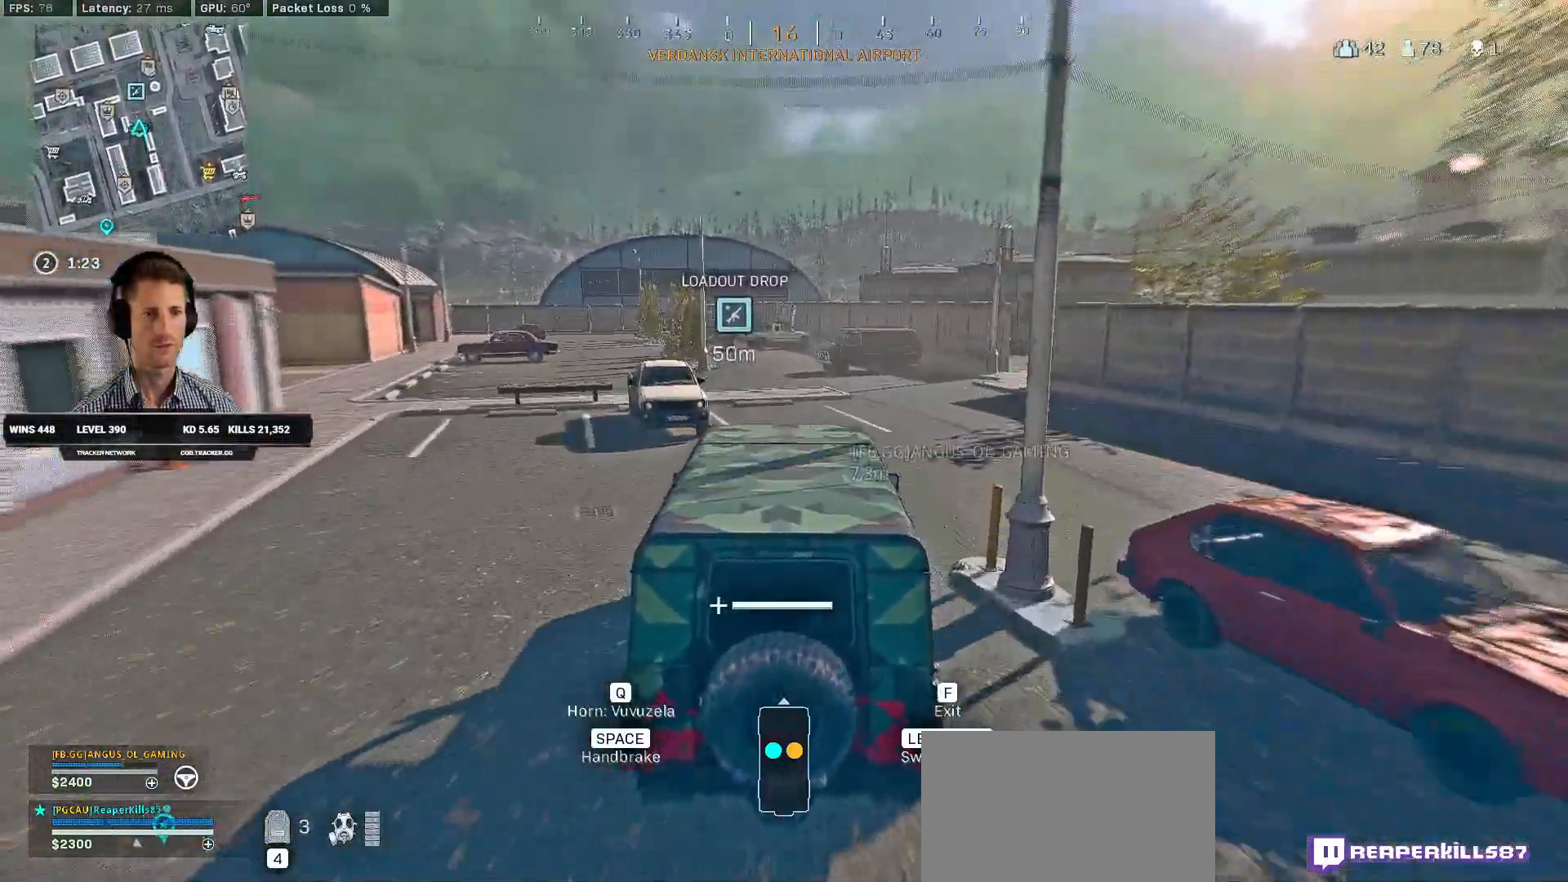
{"keys": ["w"], "mouse": [], "events": []}
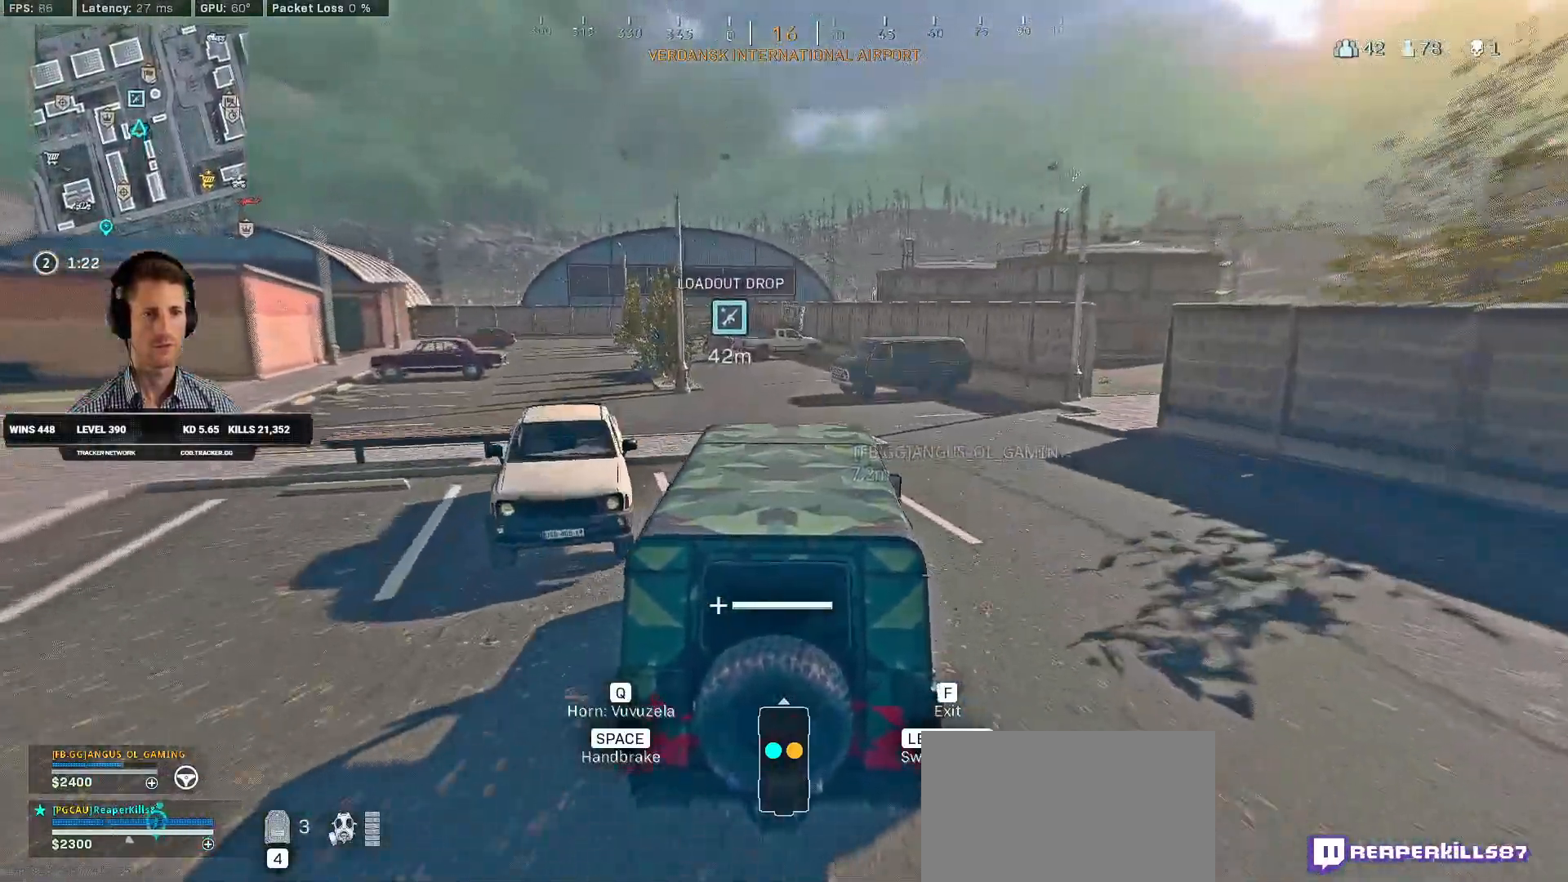
{"keys": ["w"], "mouse": [], "events": []}
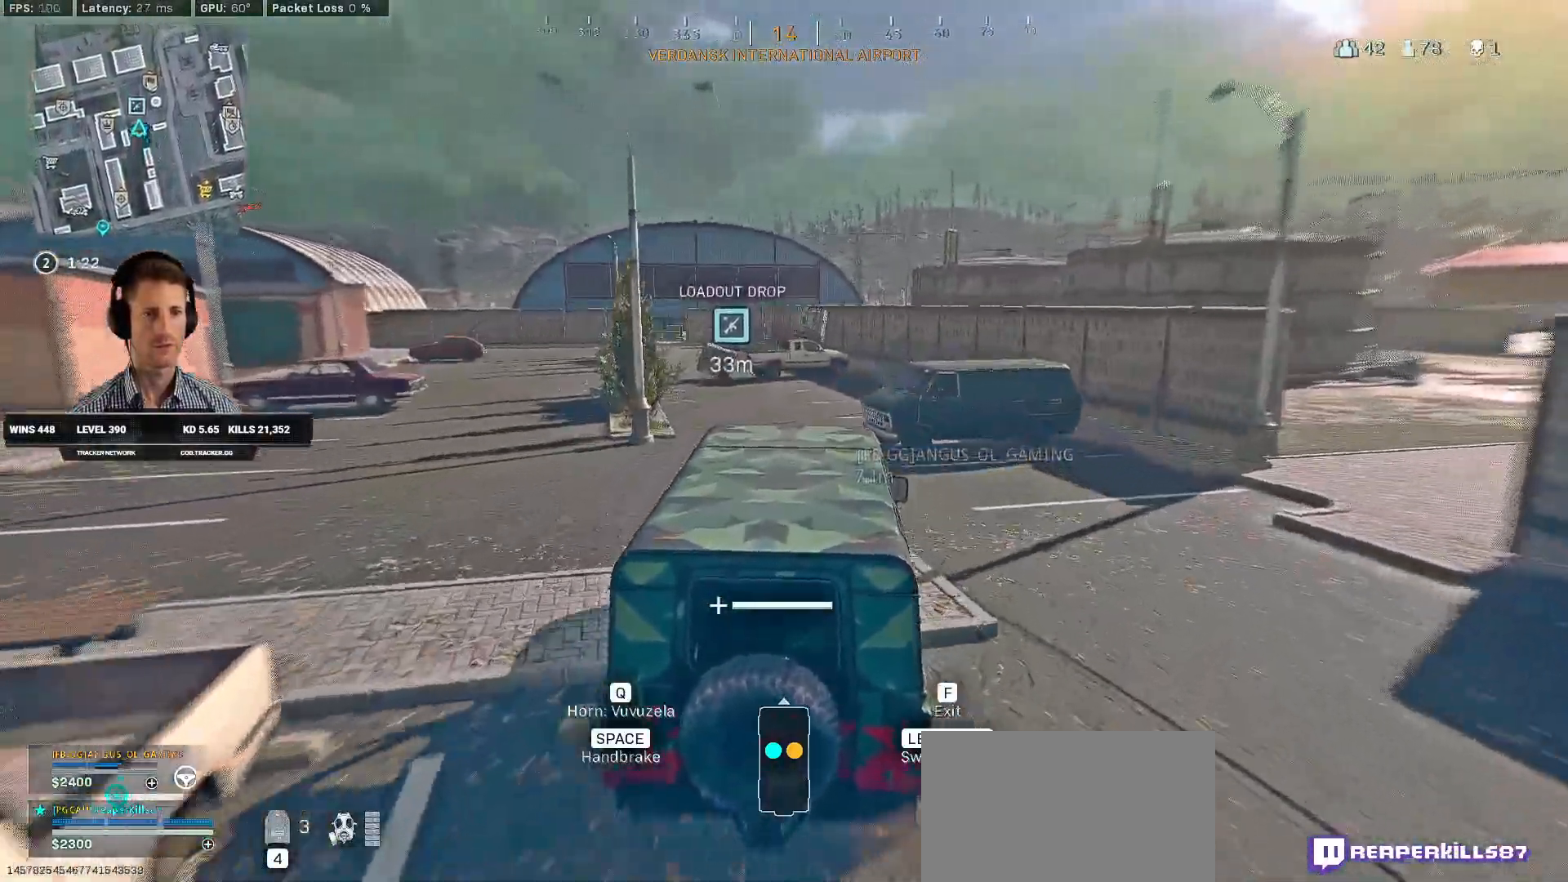
{"keys": ["w"], "mouse": [], "events": [[50, "a", "down"], [367, "a", "up"]]}
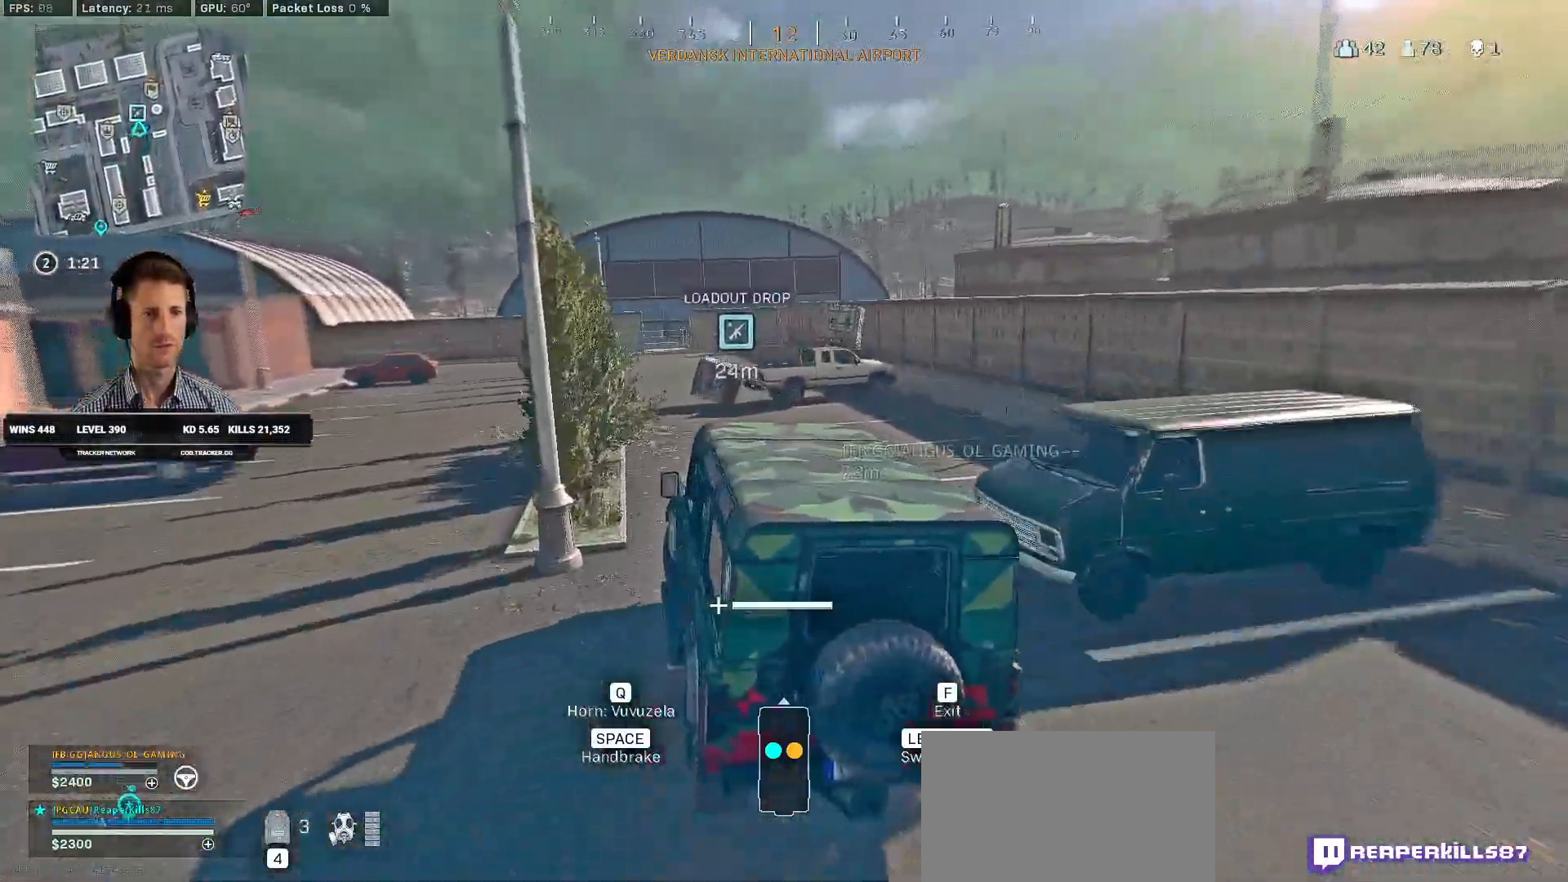
{"keys": ["w"], "mouse": [], "events": [[284, "a", "down"], [450, "a", "up"]]}
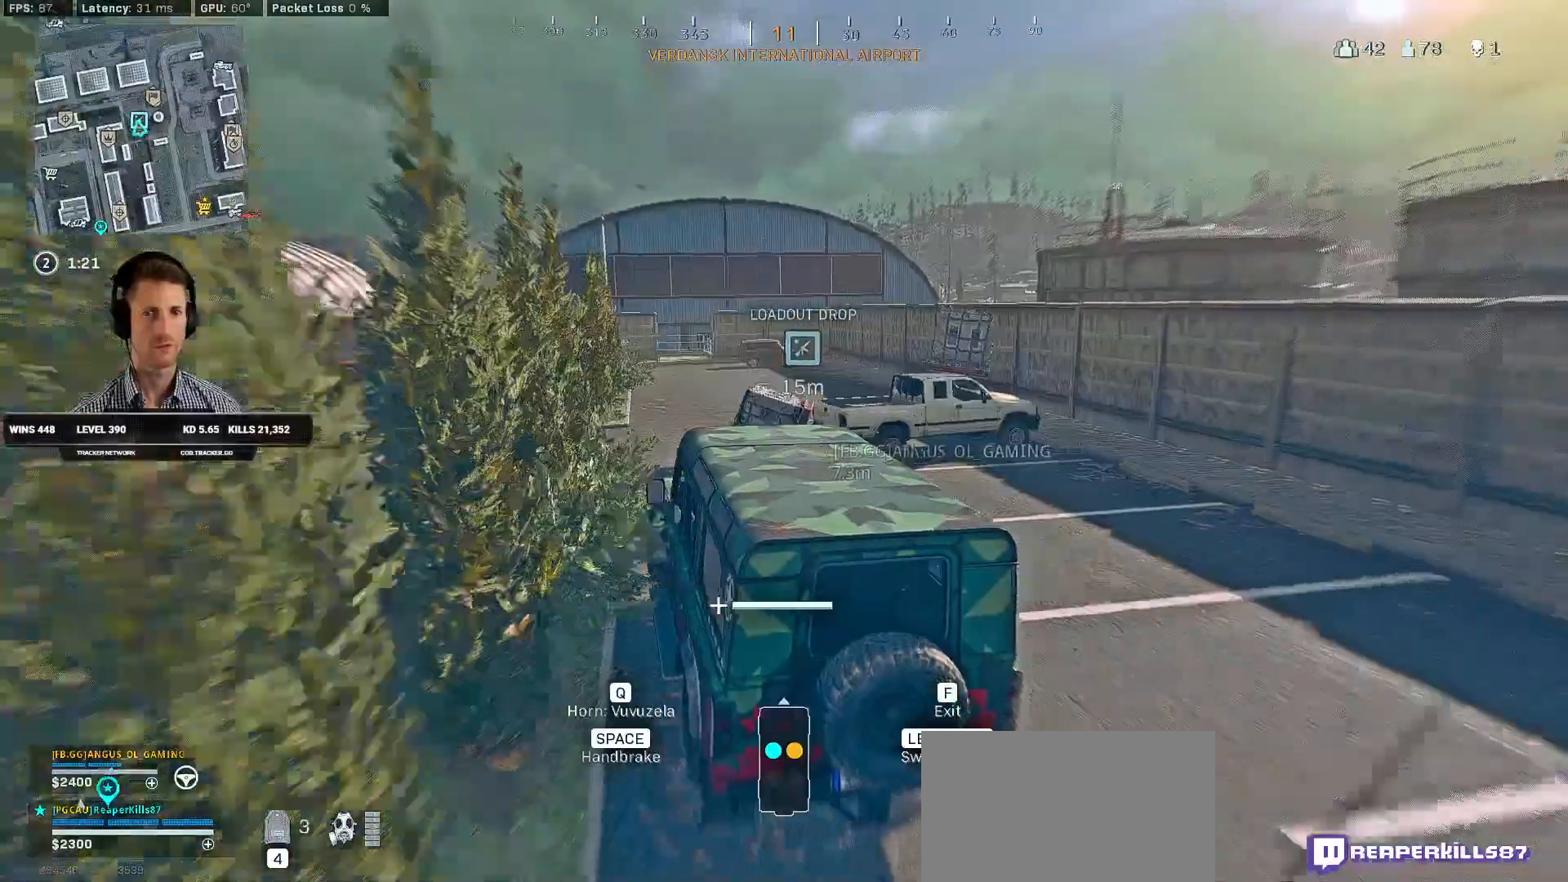
{"keys": ["d", "space", "w"], "mouse": [], "events": [[334, "d", "down"], [334, "space", "down"]]}
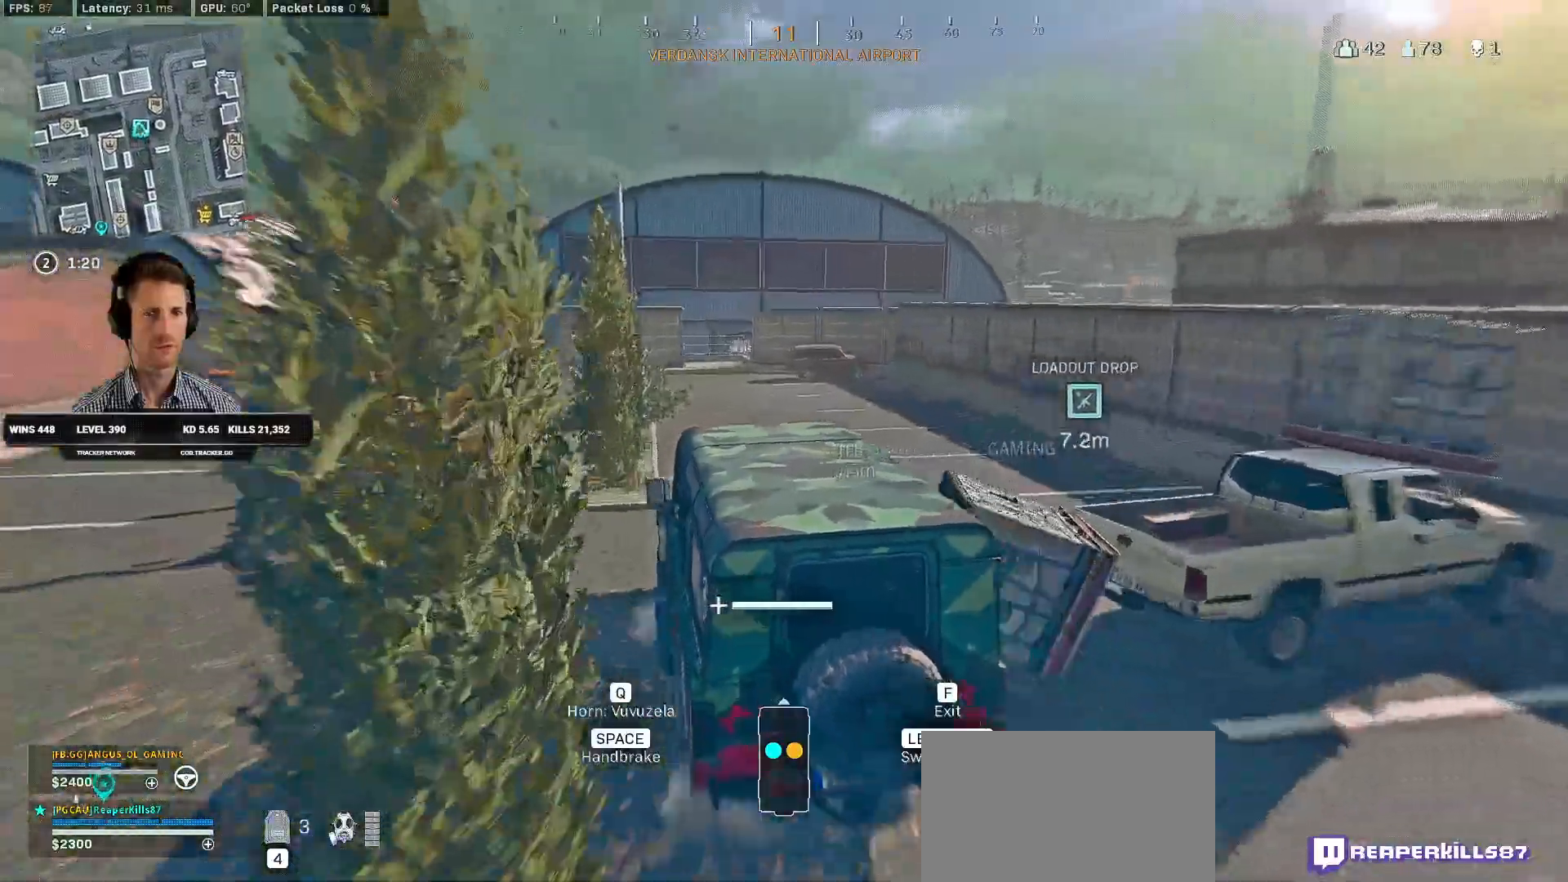
{"keys": ["d", "space", "w"], "mouse": [], "events": []}
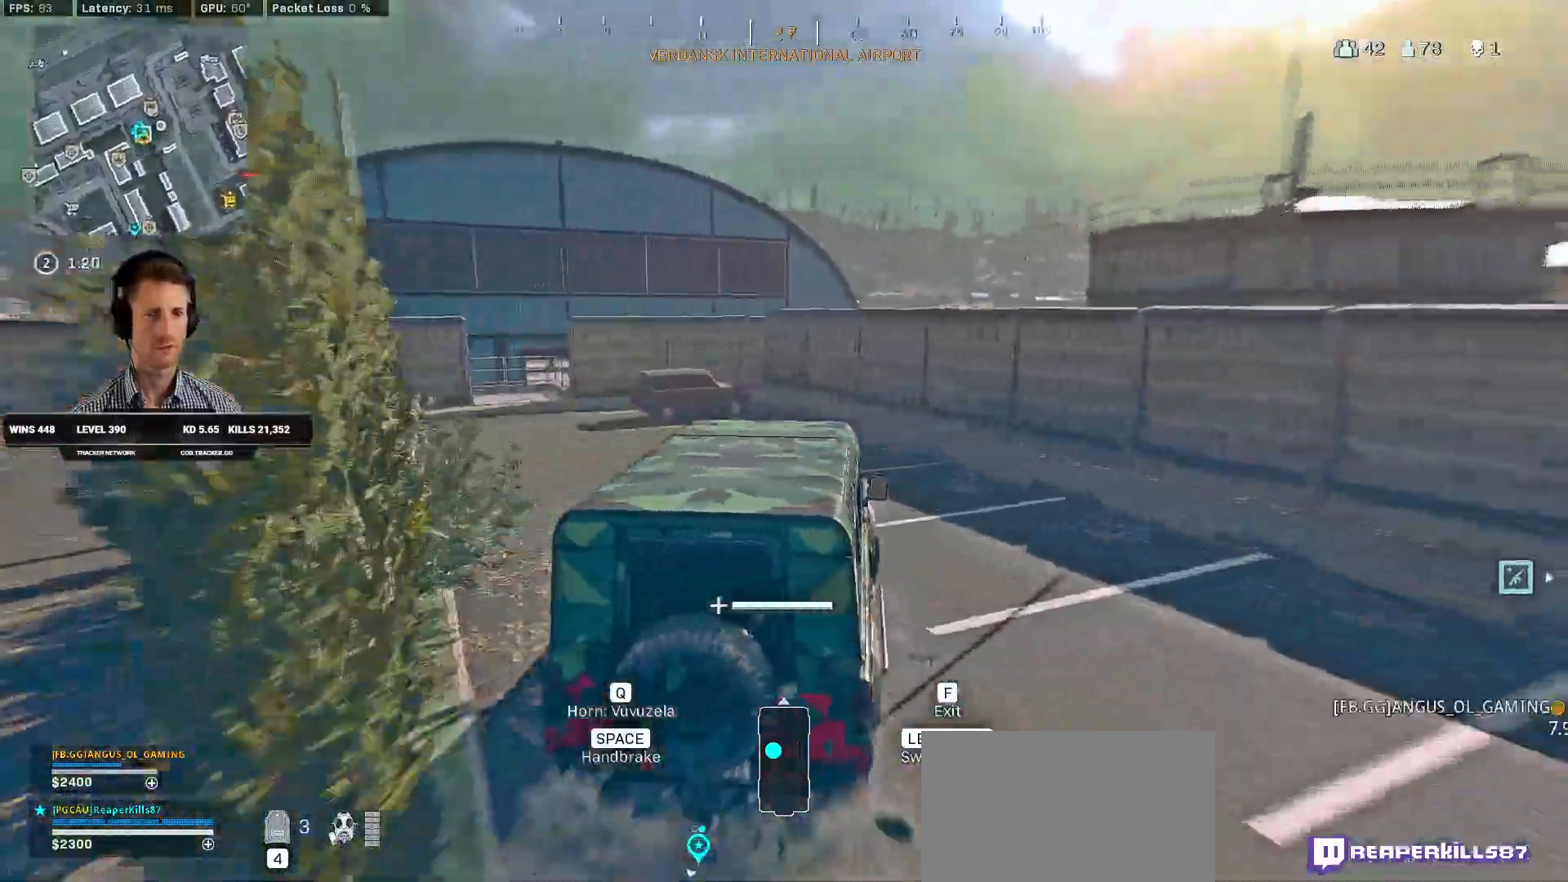
{"keys": ["d", "space", "w"], "mouse": [], "events": []}
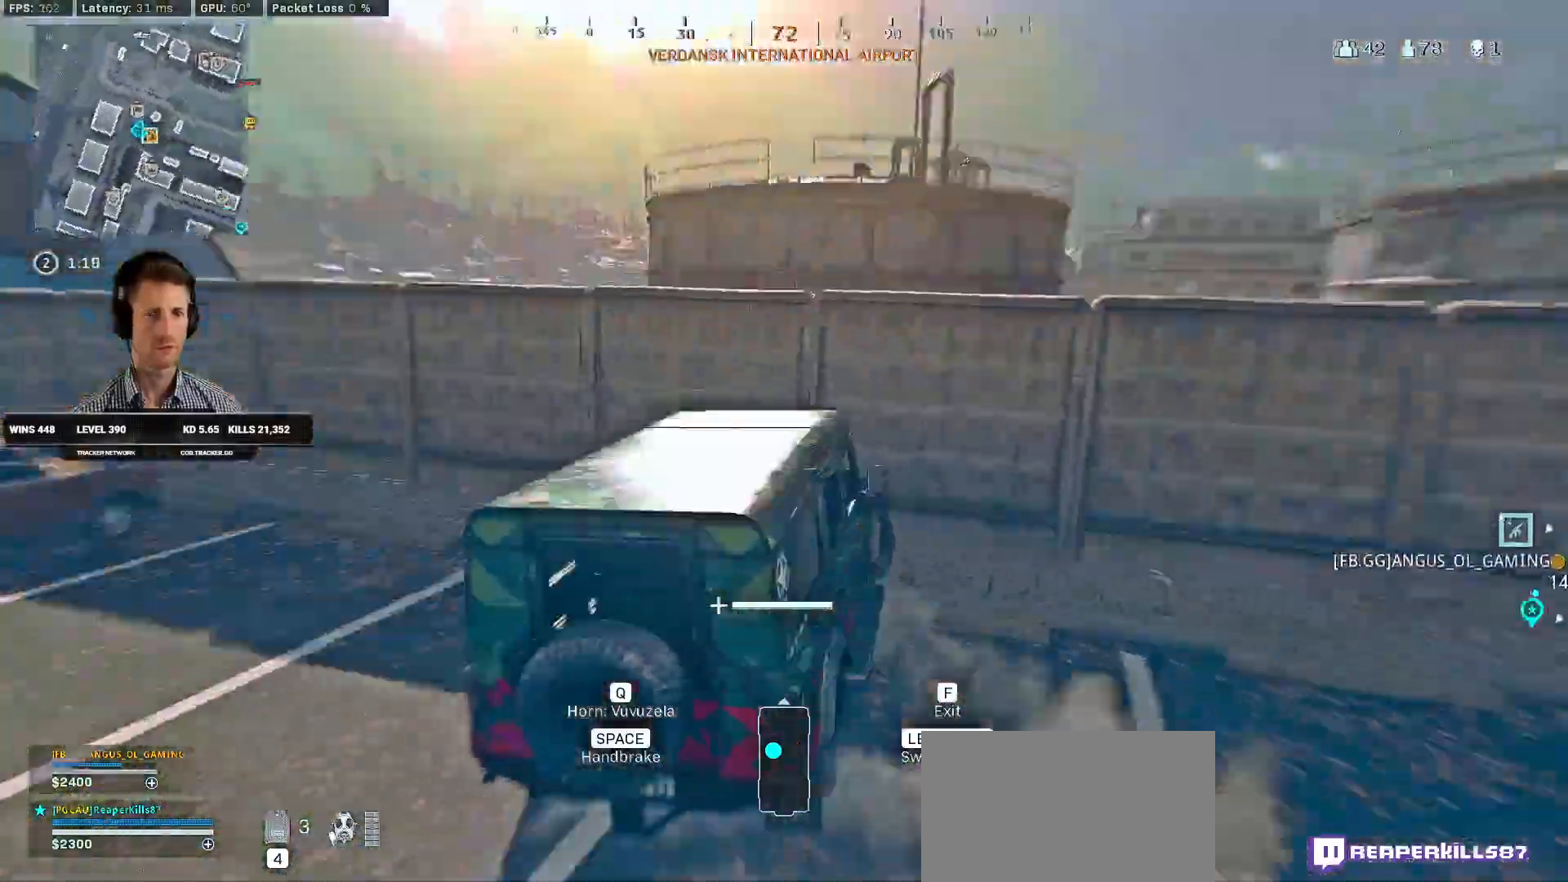
{"keys": ["d", "space", "w"], "mouse": [], "events": []}
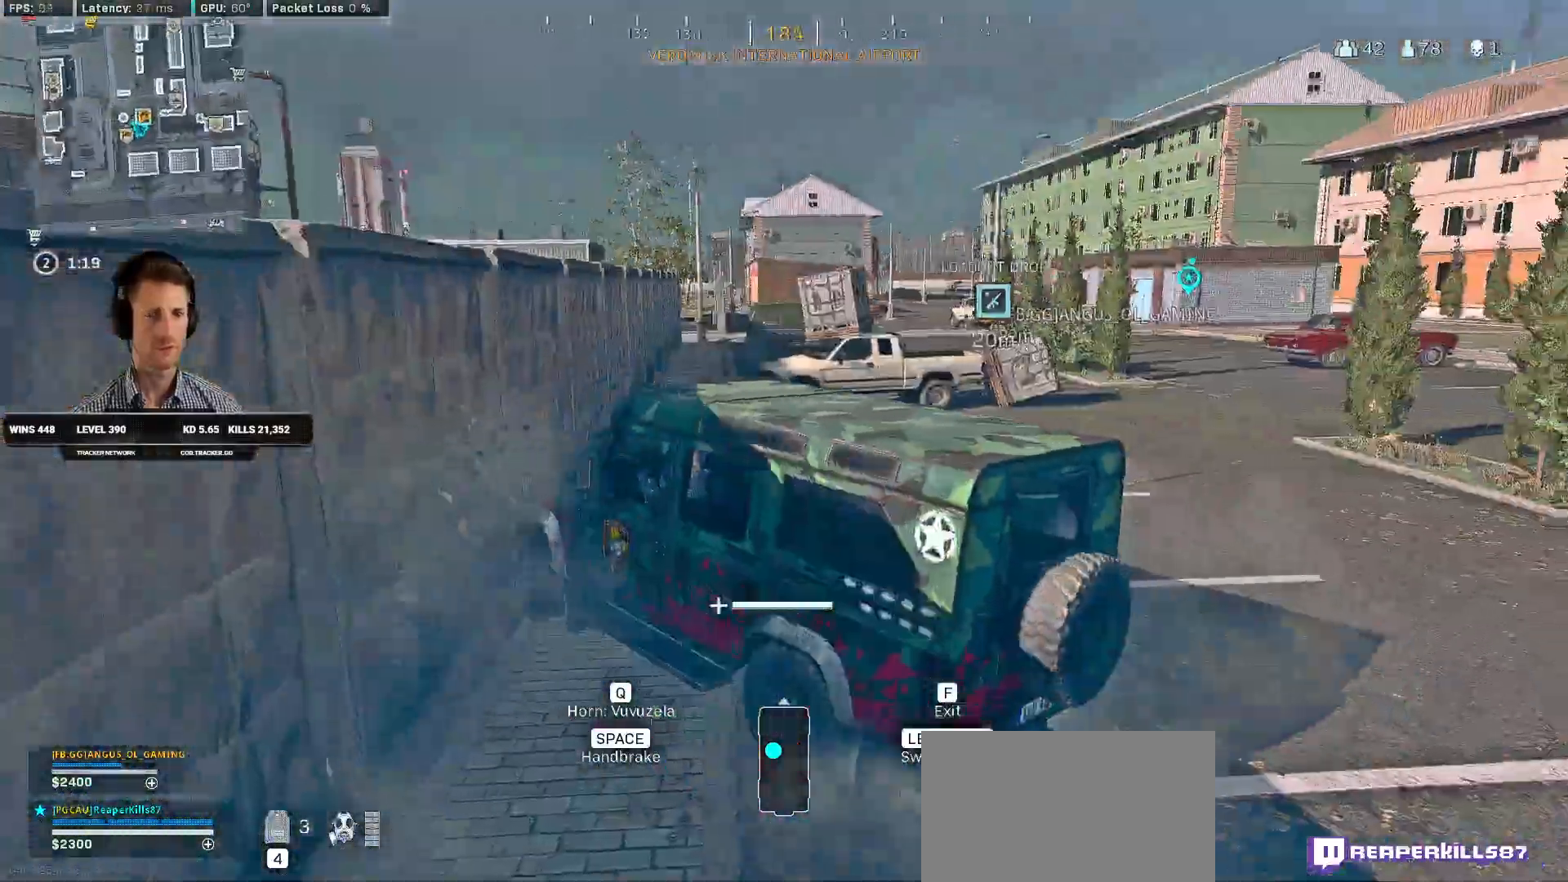
{"keys": ["d", "space", "w"], "mouse": [], "events": []}
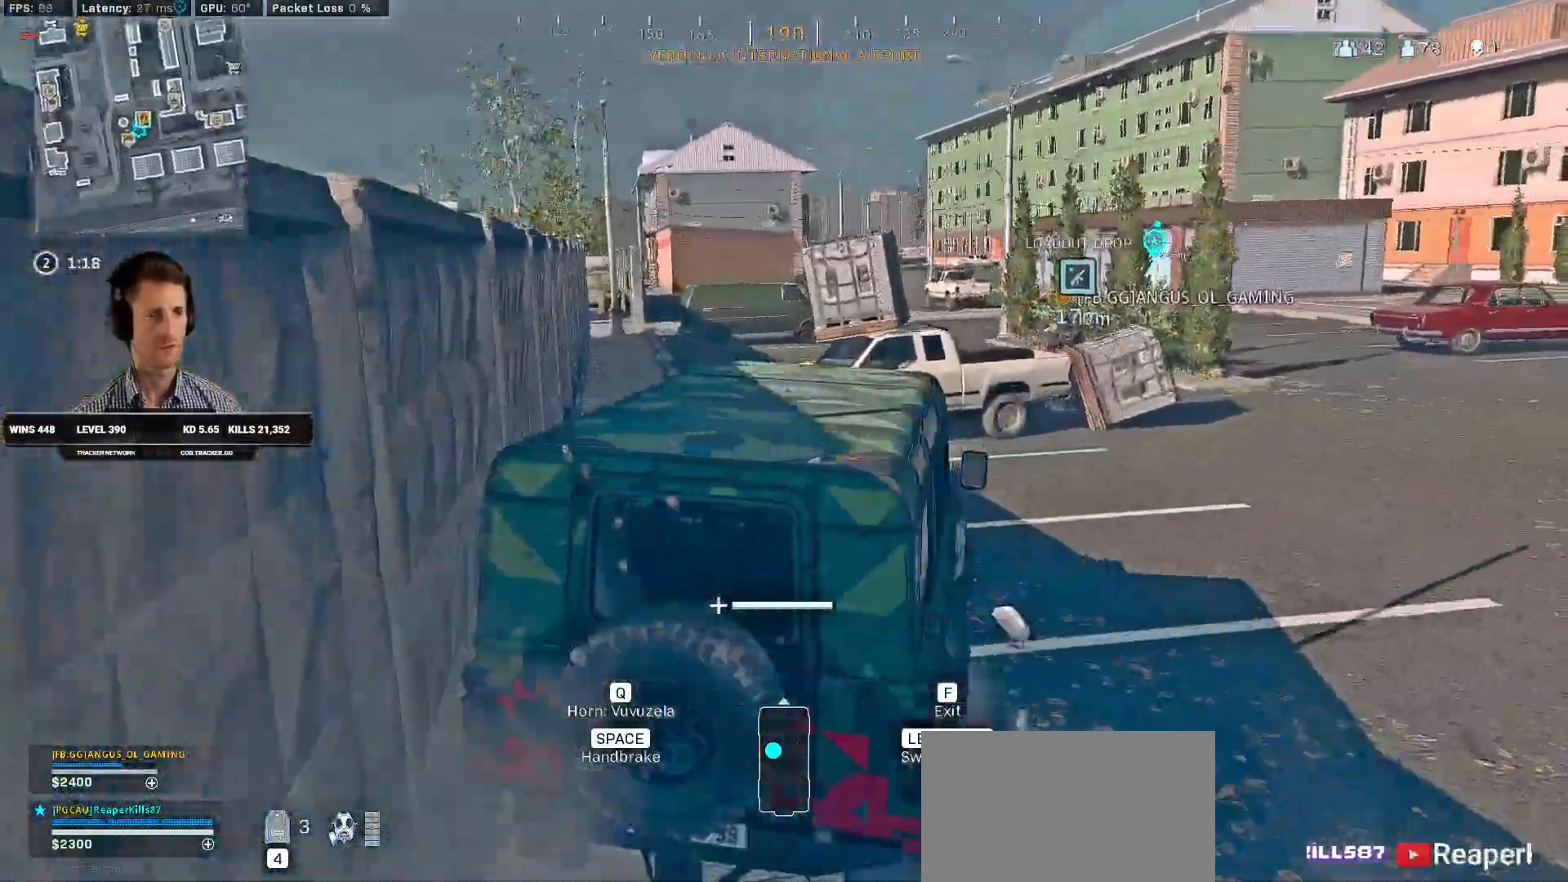
{"keys": ["s"], "mouse": [], "events": [[234, "w", "up"], [367, "s", "down"], [417, "d", "up"], [467, "space", "up"]]}
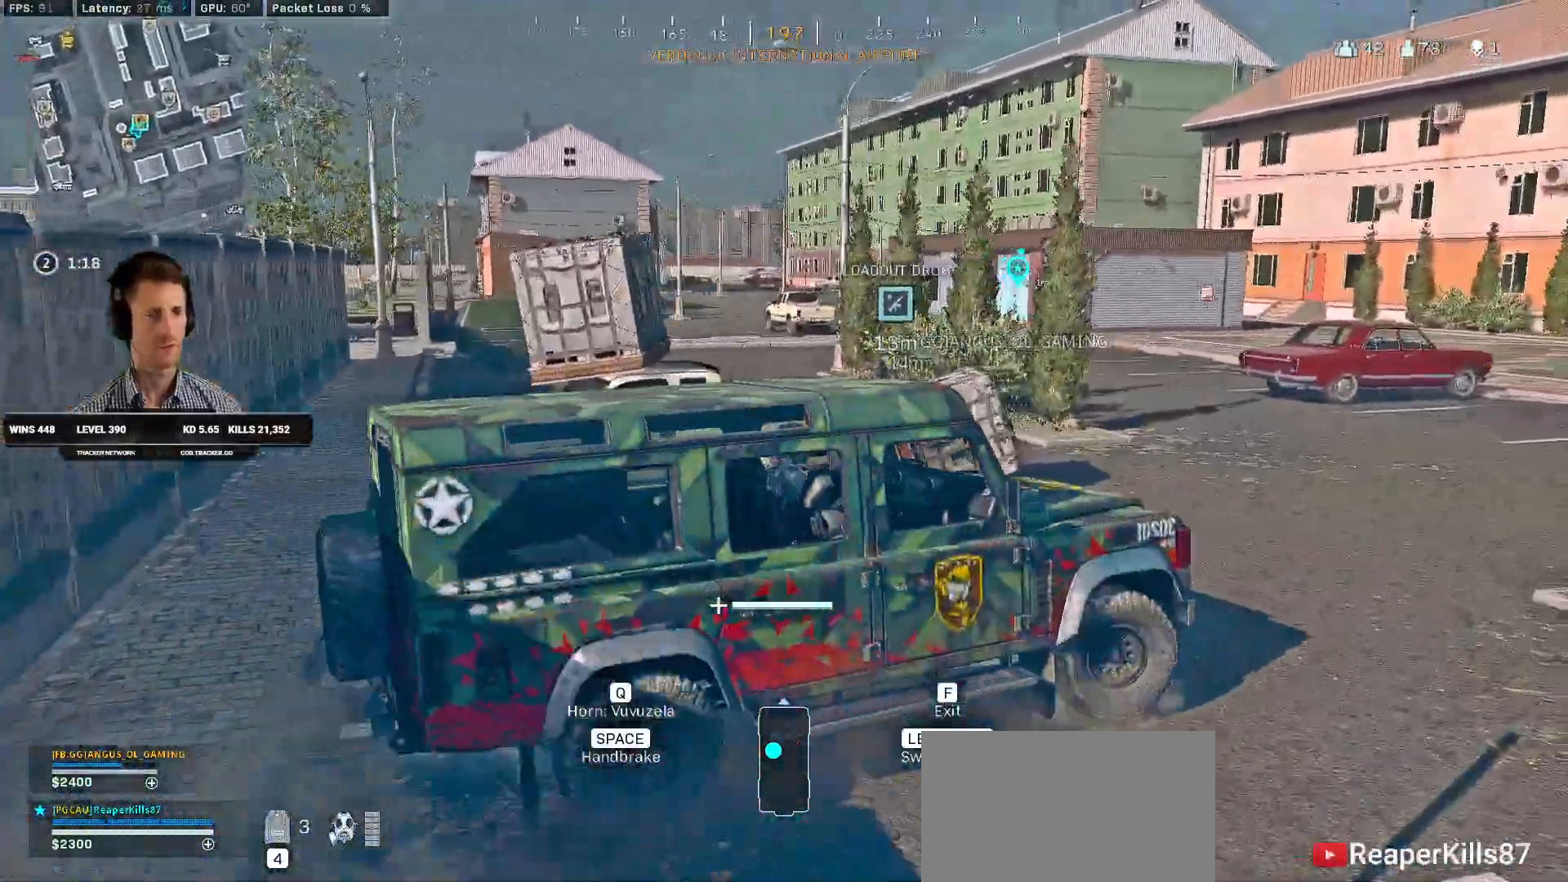
{"keys": ["f", "s"], "mouse": [], "events": [[500, "f", "down"]]}
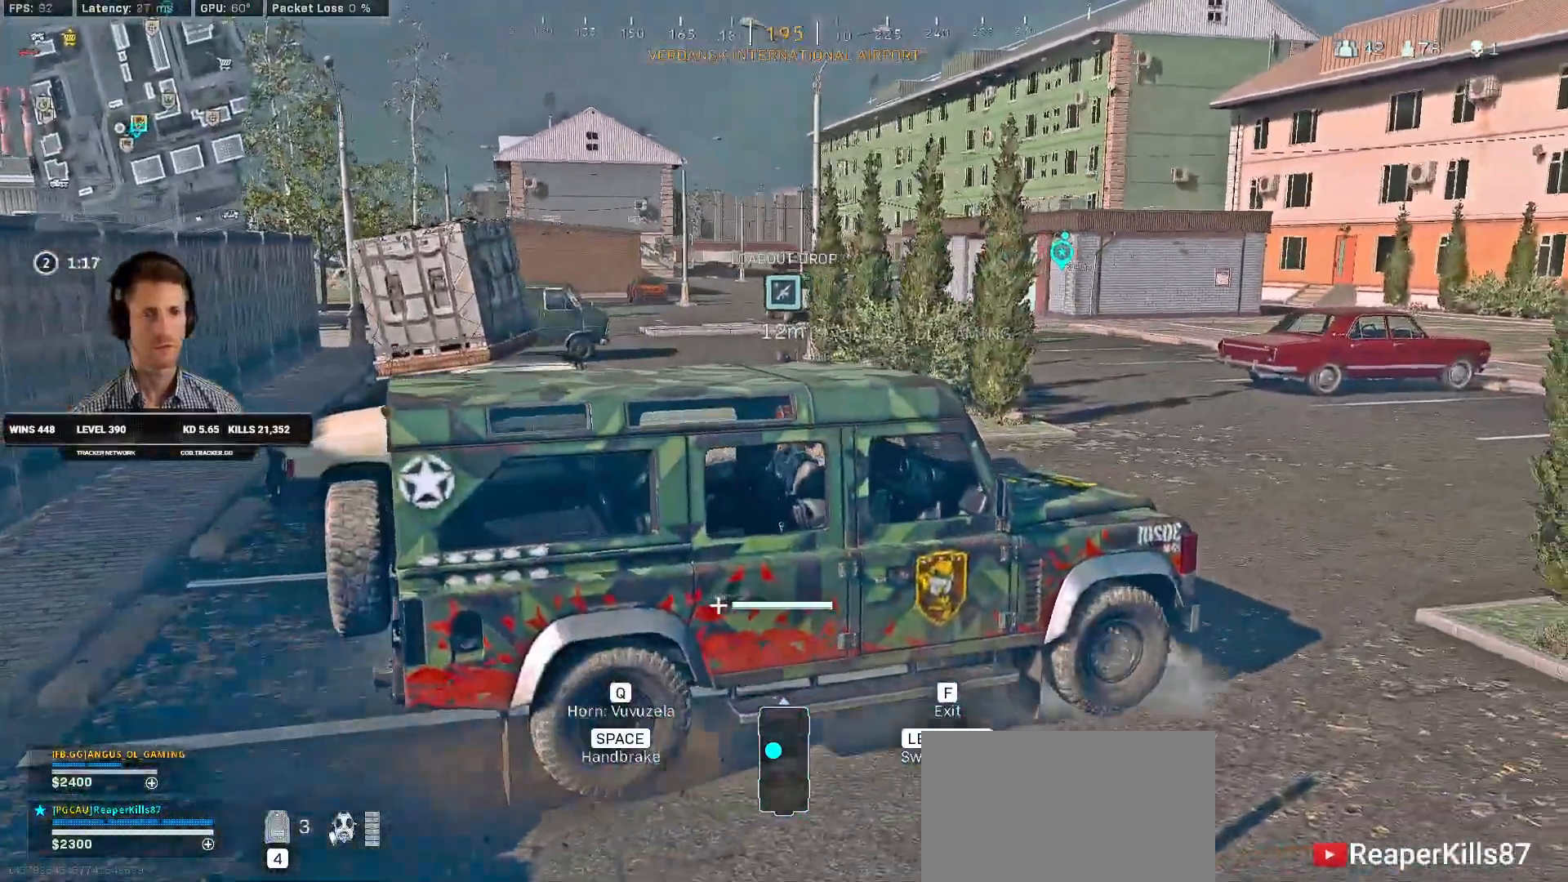
{"keys": ["shift", "w"], "mouse": [], "events": [[50, "a", "down"], [100, "f", "up"], [217, "s", "up"], [367, "w", "down"], [384, "e", "down"], [450, "a", "up"], [484, "e", "up"], [484, "shift", "down"]]}